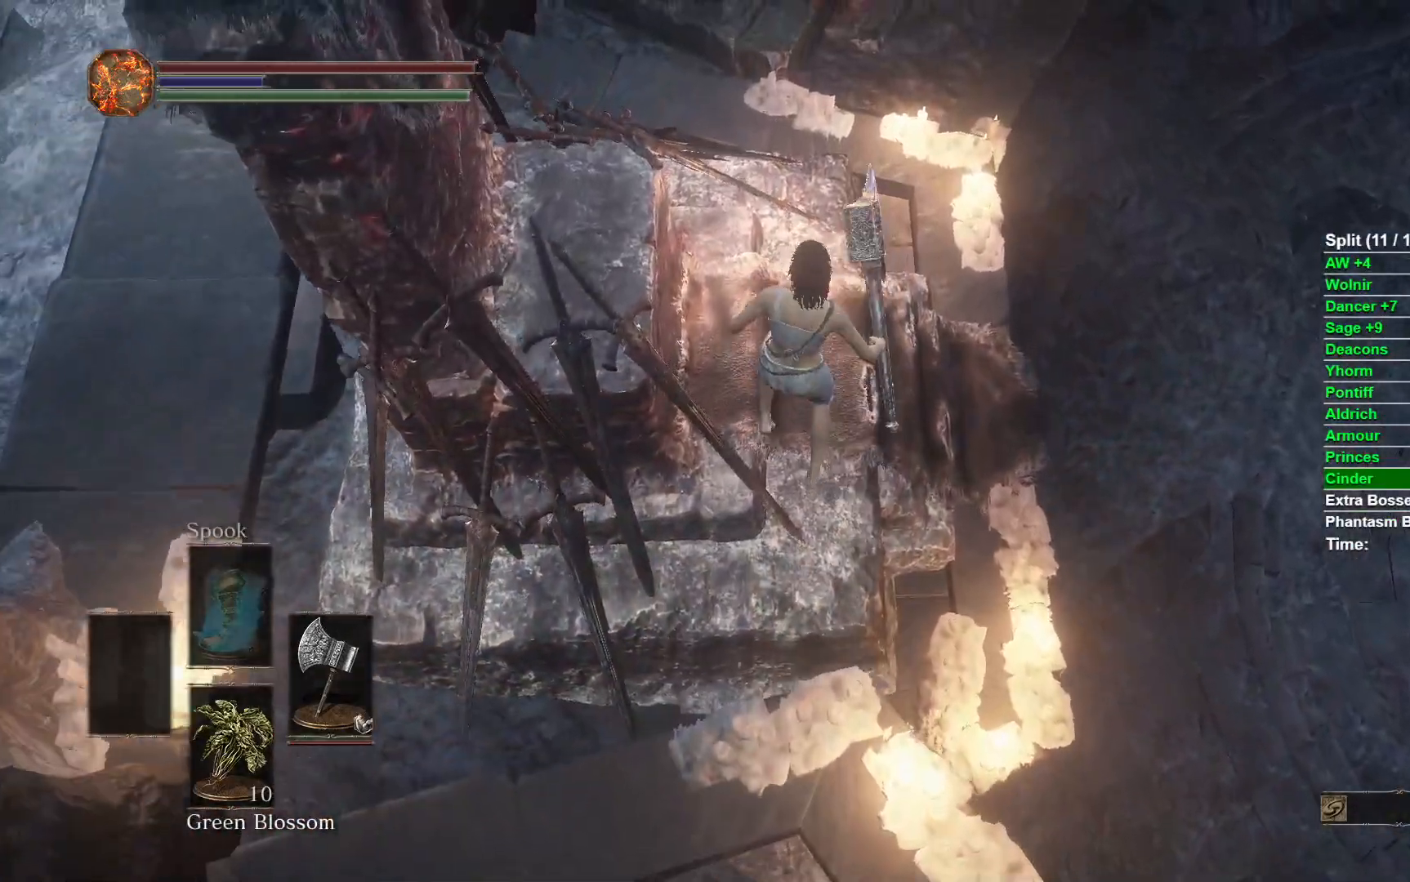
Gameplay with a controller (Xbox layout); each line is a JSON object with the inputs held at the frame after it. "events" lists button and stick changes between this image and that frame as [ms after this image, input, new state], when the widget could be followed in between. Not read: START.
{"buttons": ["B"], "left_stick": "up", "right_stick": "center", "events": [[17, "A", "up"], [67, "A", "down"], [150, "A", "up"], [200, "left_stick", "up"], [367, "B", "down"]]}
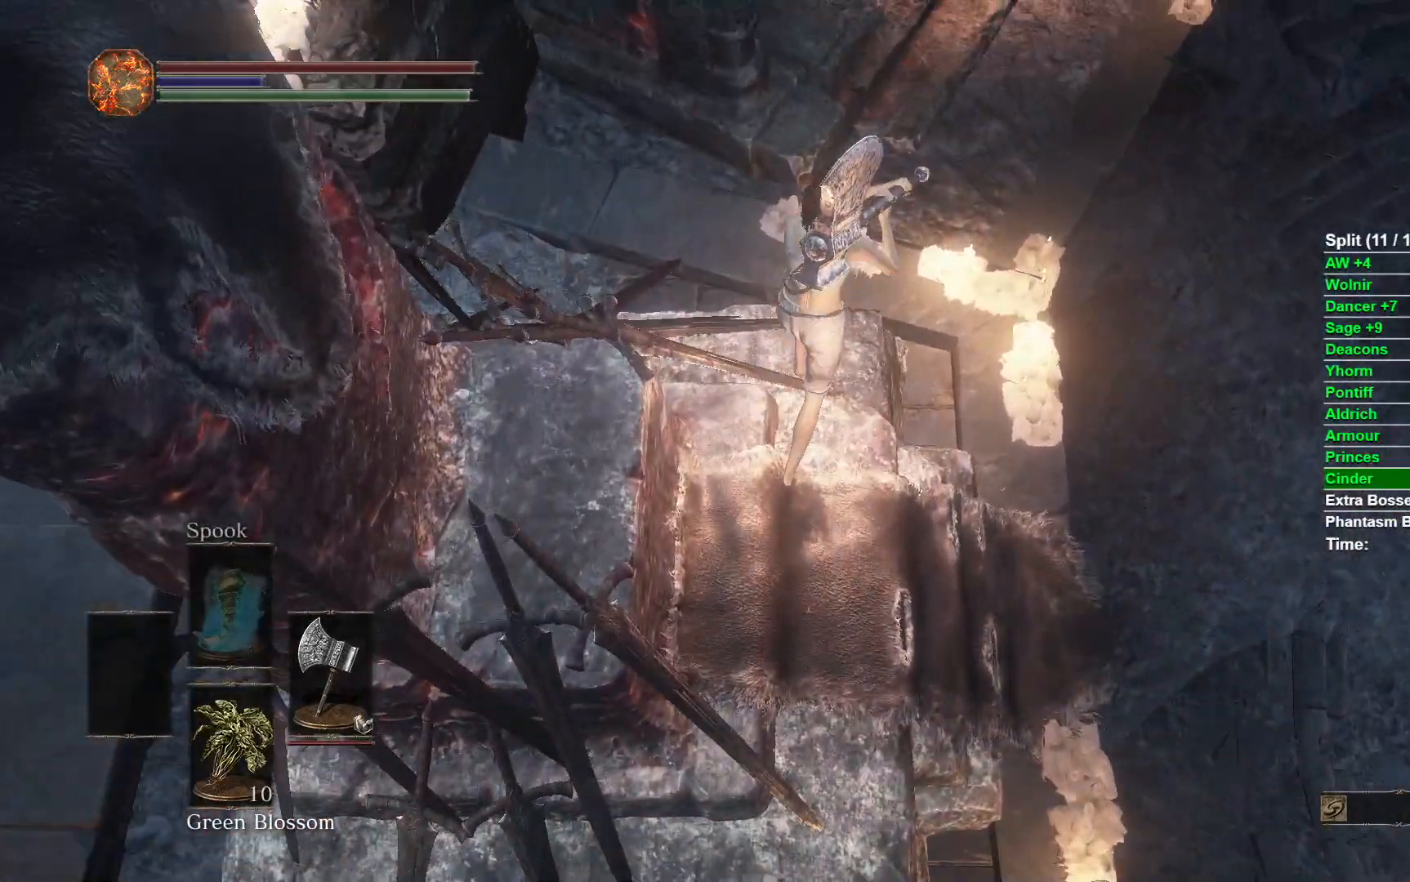
{"buttons": ["B"], "left_stick": "up", "right_stick": "up", "events": [[383, "right_stick", "up"]]}
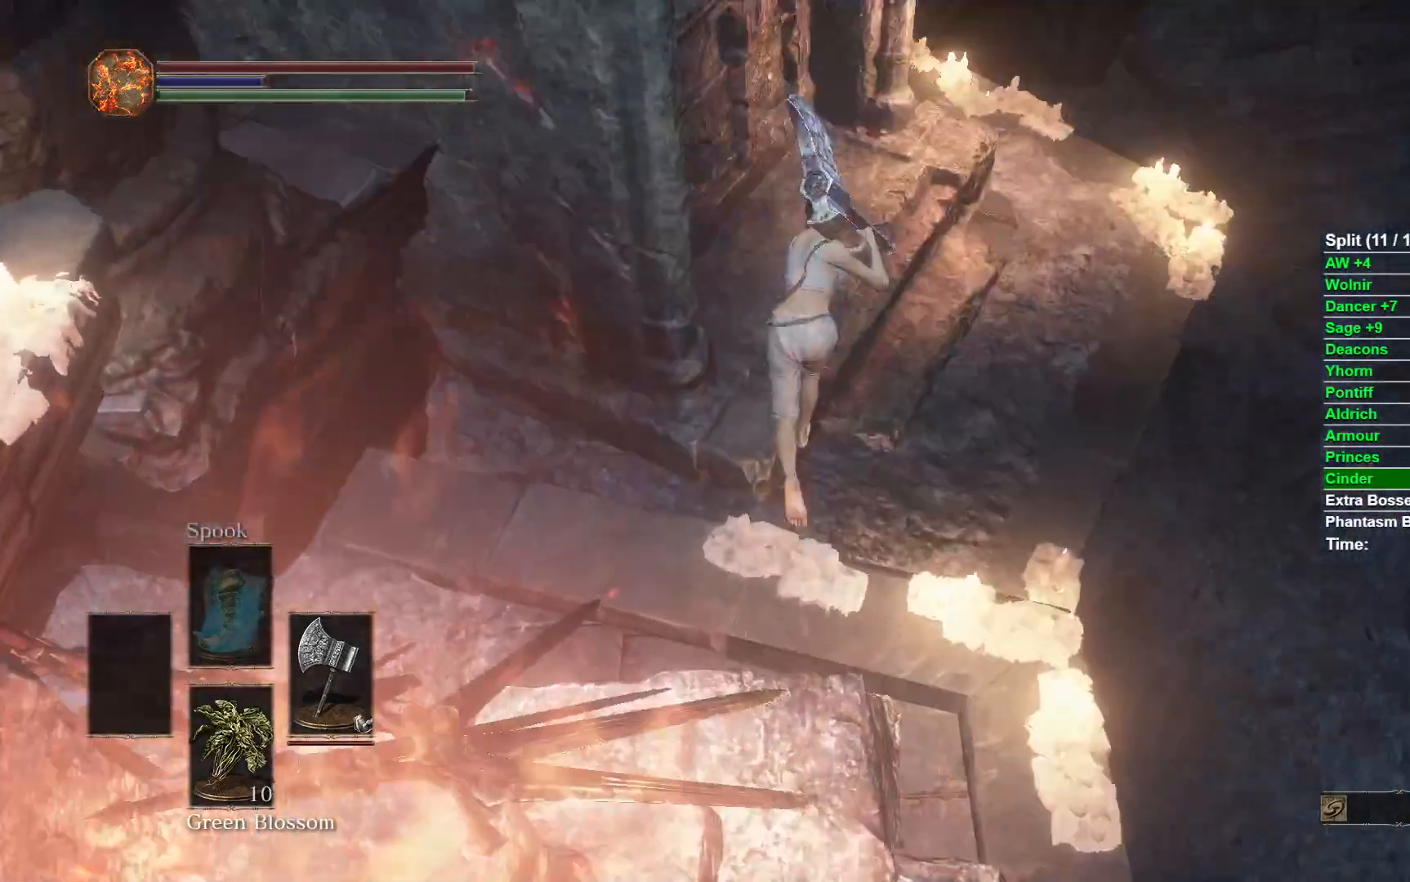
{"buttons": ["B"], "left_stick": "up", "right_stick": "center", "events": [[200, "left_stick", "up-left"], [200, "right_stick", "center"], [267, "A", "down"], [350, "A", "up"], [417, "A", "down"], [483, "A", "up"], [500, "left_stick", "up"]]}
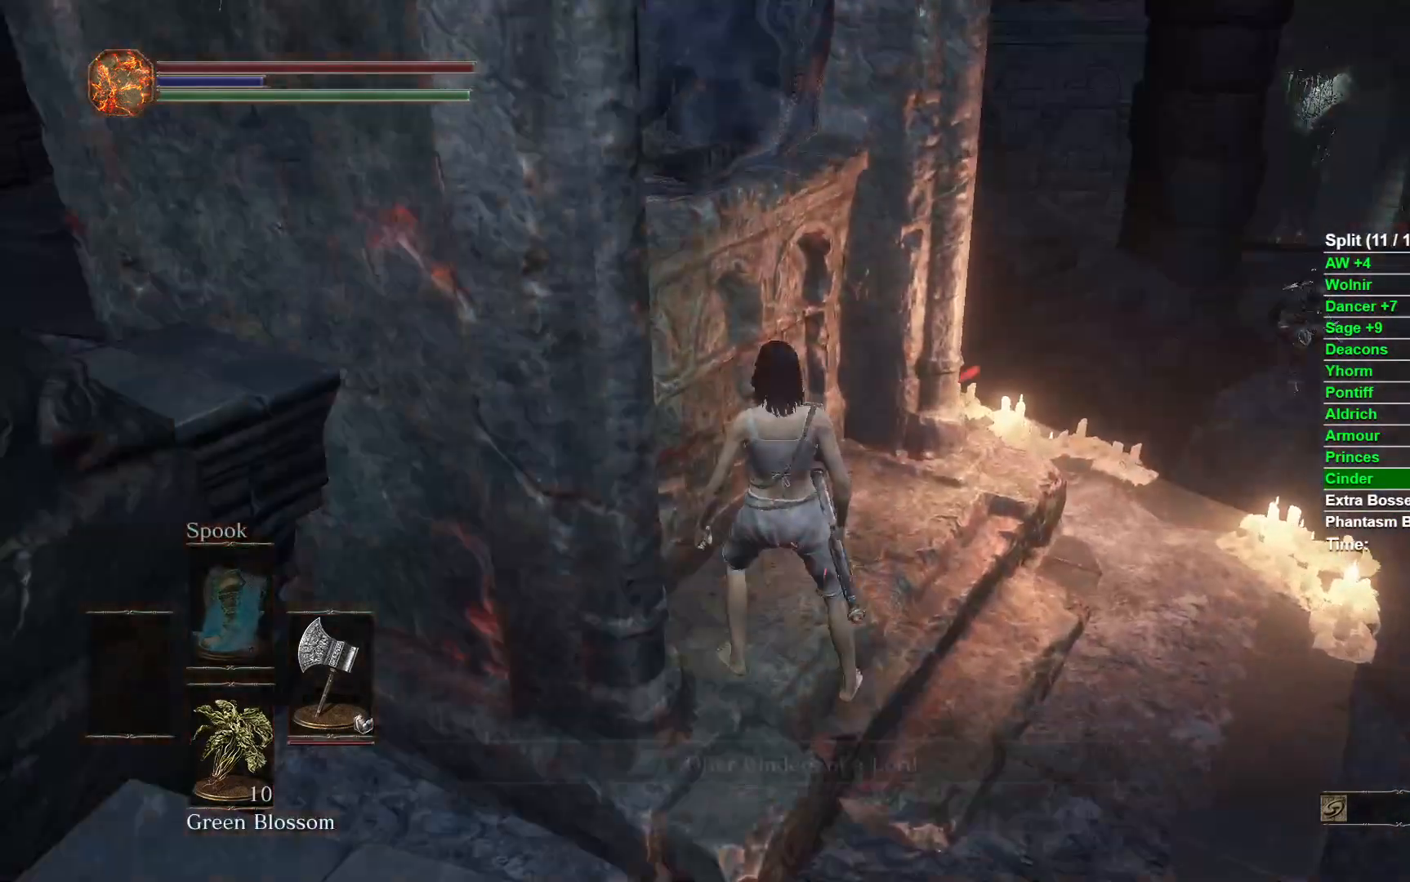
{"buttons": [], "left_stick": "center", "right_stick": "down-right", "events": [[33, "A", "down"], [100, "A", "up"], [183, "B", "up"], [400, "left_stick", "center"], [450, "right_stick", "down"], [500, "right_stick", "down-right"]]}
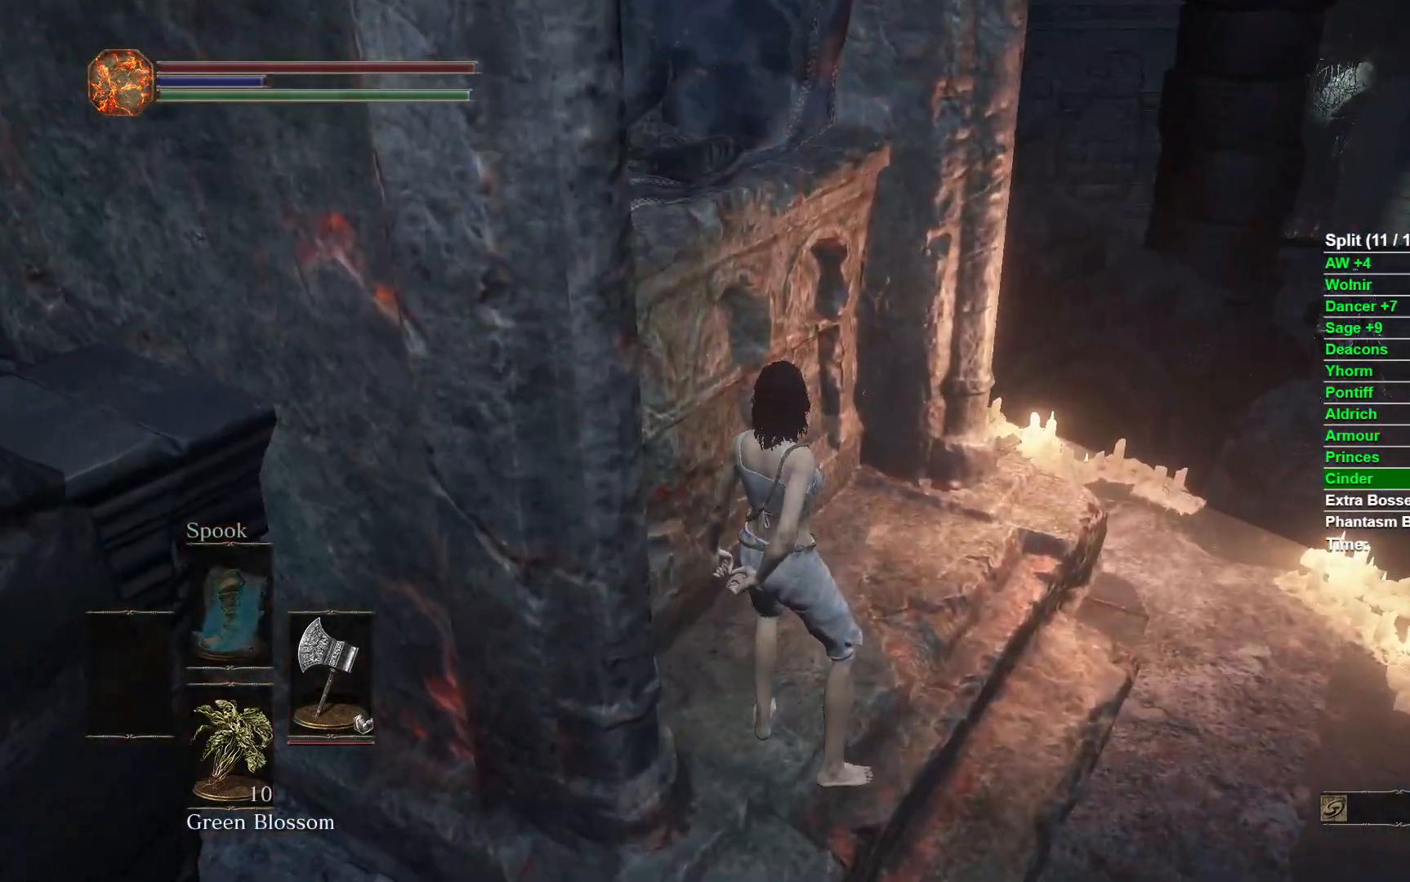
{"buttons": [], "left_stick": "center", "right_stick": "center", "events": [[133, "right_stick", "center"]]}
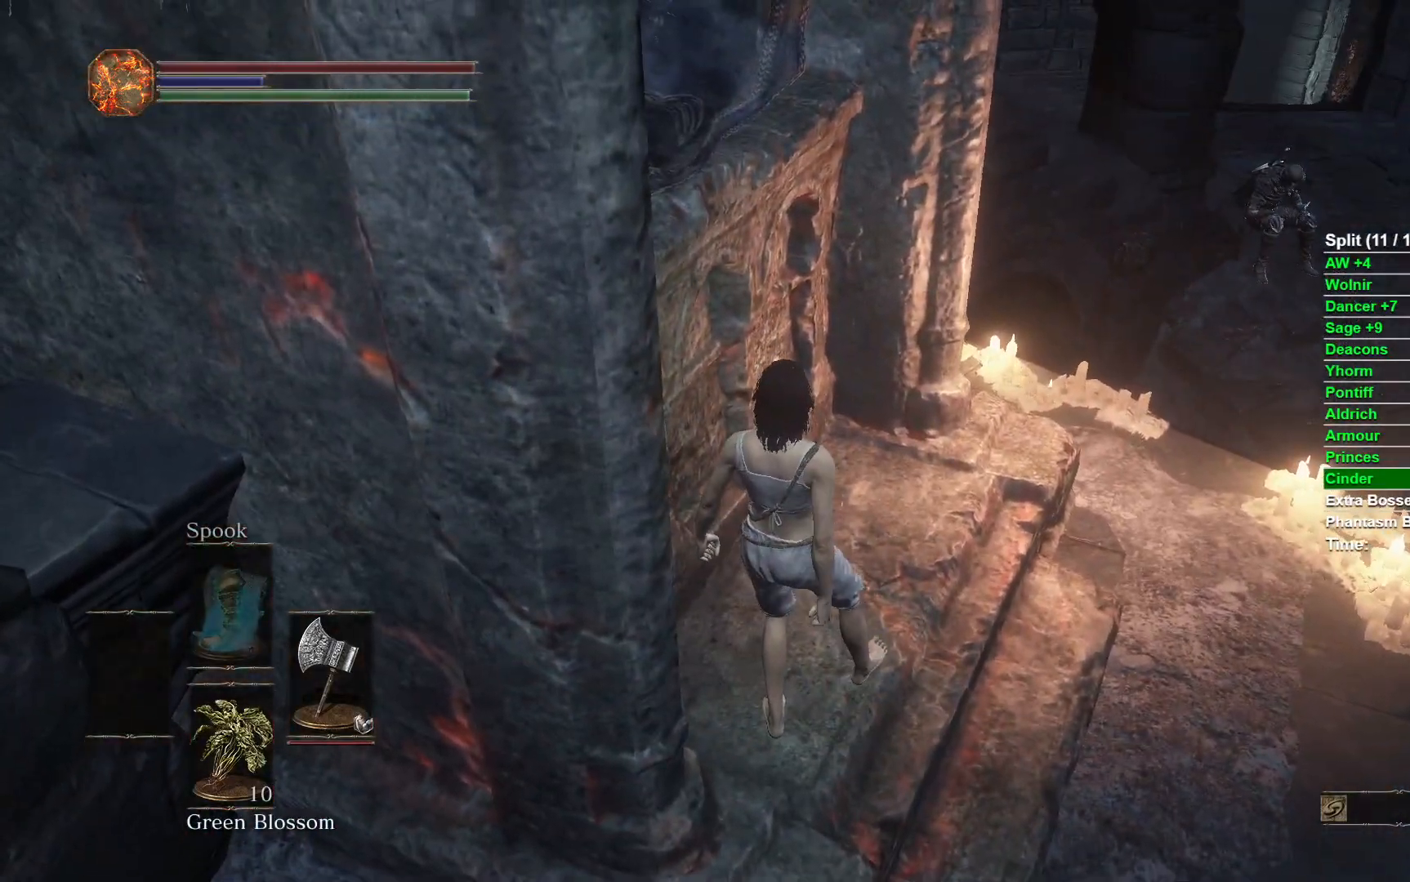
{"buttons": [], "left_stick": "center", "right_stick": "right", "events": [[333, "right_stick", "right"]]}
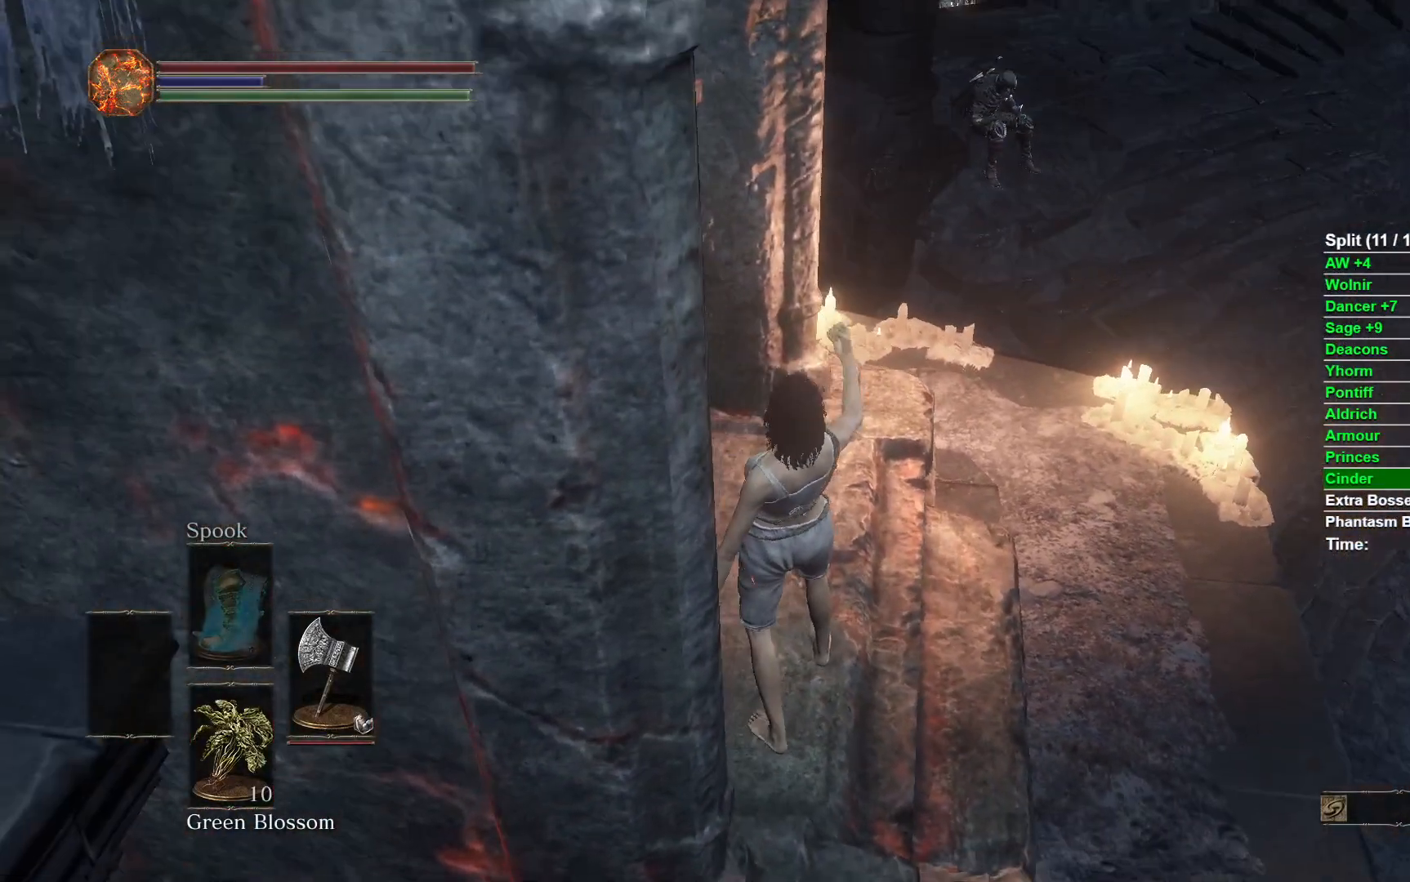
{"buttons": [], "left_stick": "center", "right_stick": "center", "events": [[33, "right_stick", "center"]]}
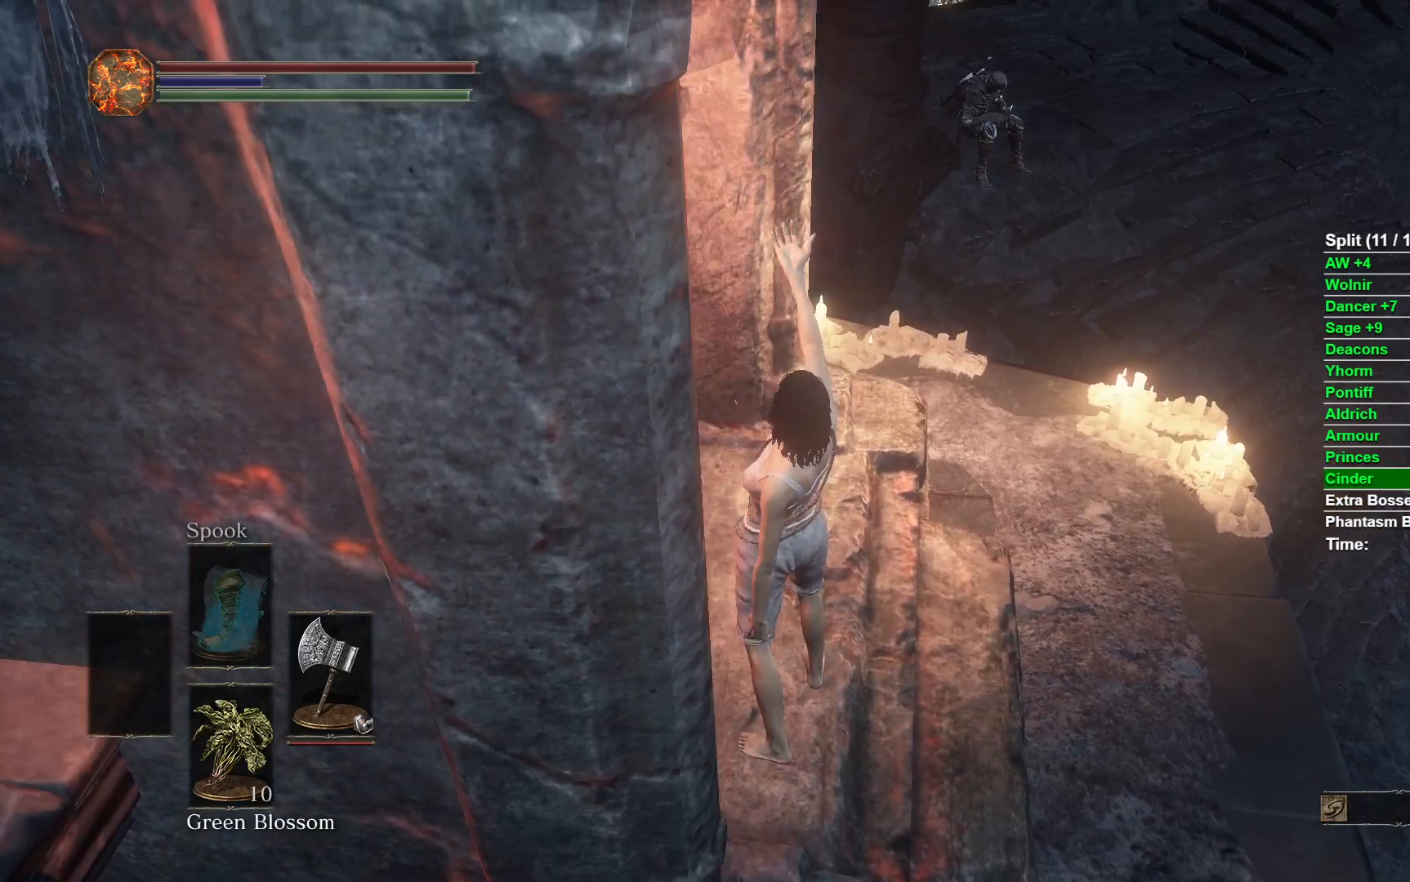
{"buttons": [], "left_stick": "center", "right_stick": "center", "events": []}
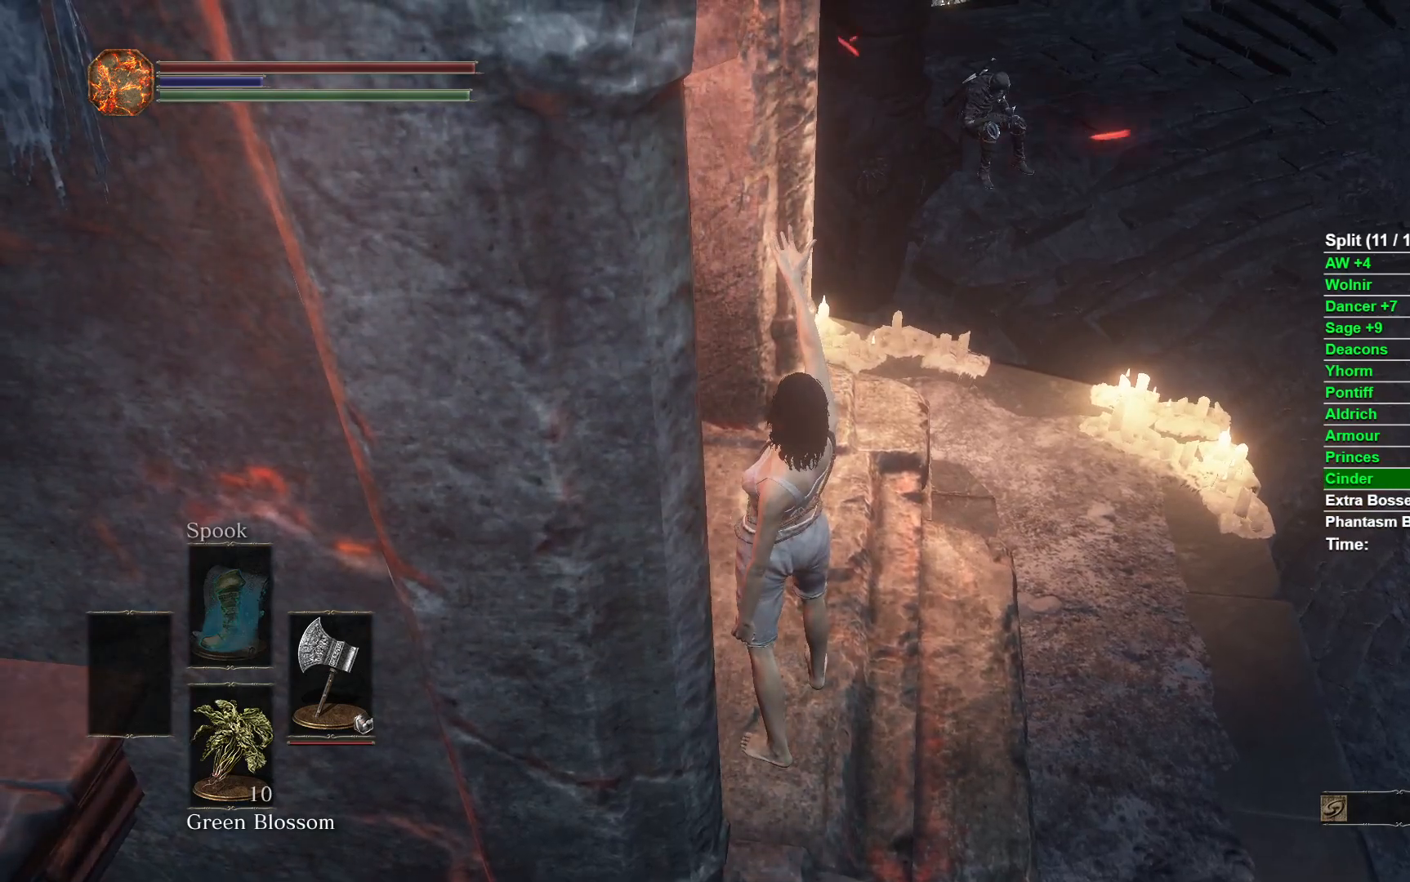
{"buttons": [], "left_stick": "center", "right_stick": "center", "events": []}
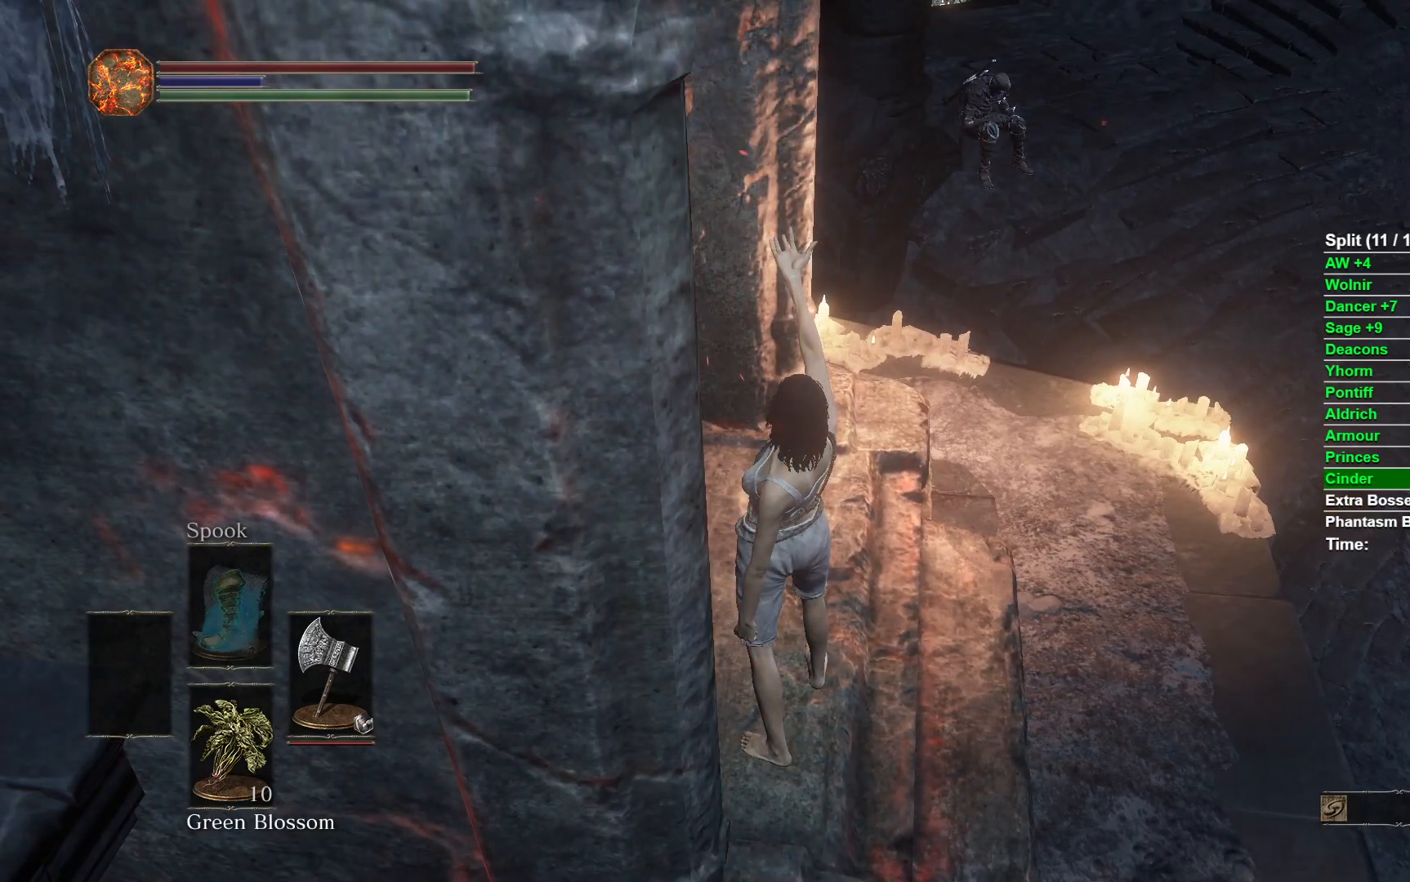
{"buttons": [], "left_stick": "center", "right_stick": "down-right", "events": [[350, "right_stick", "right"], [417, "right_stick", "down-right"]]}
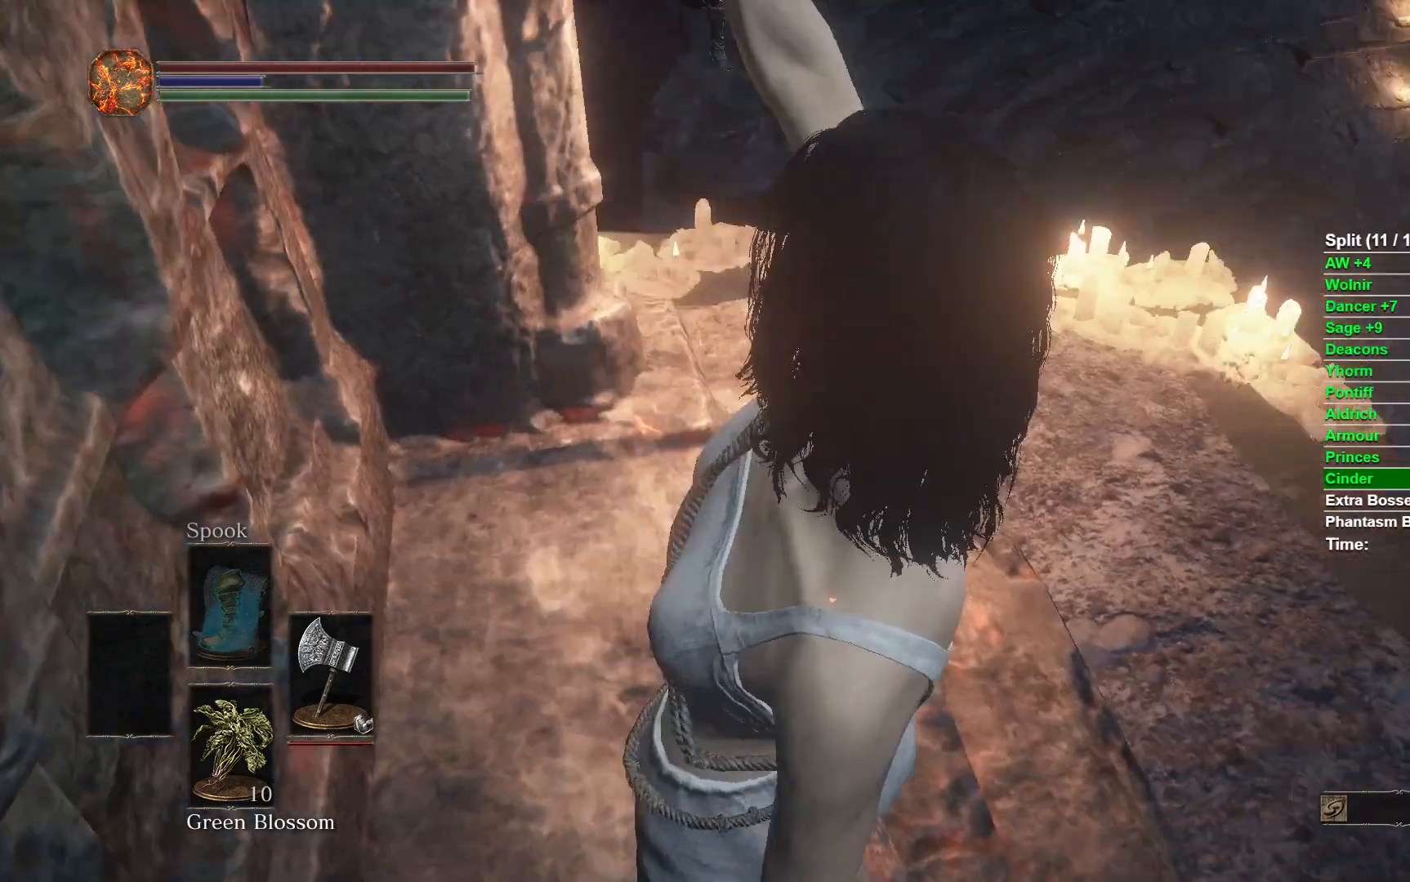
{"buttons": [], "left_stick": "center", "right_stick": "center", "events": [[200, "right_stick", "center"]]}
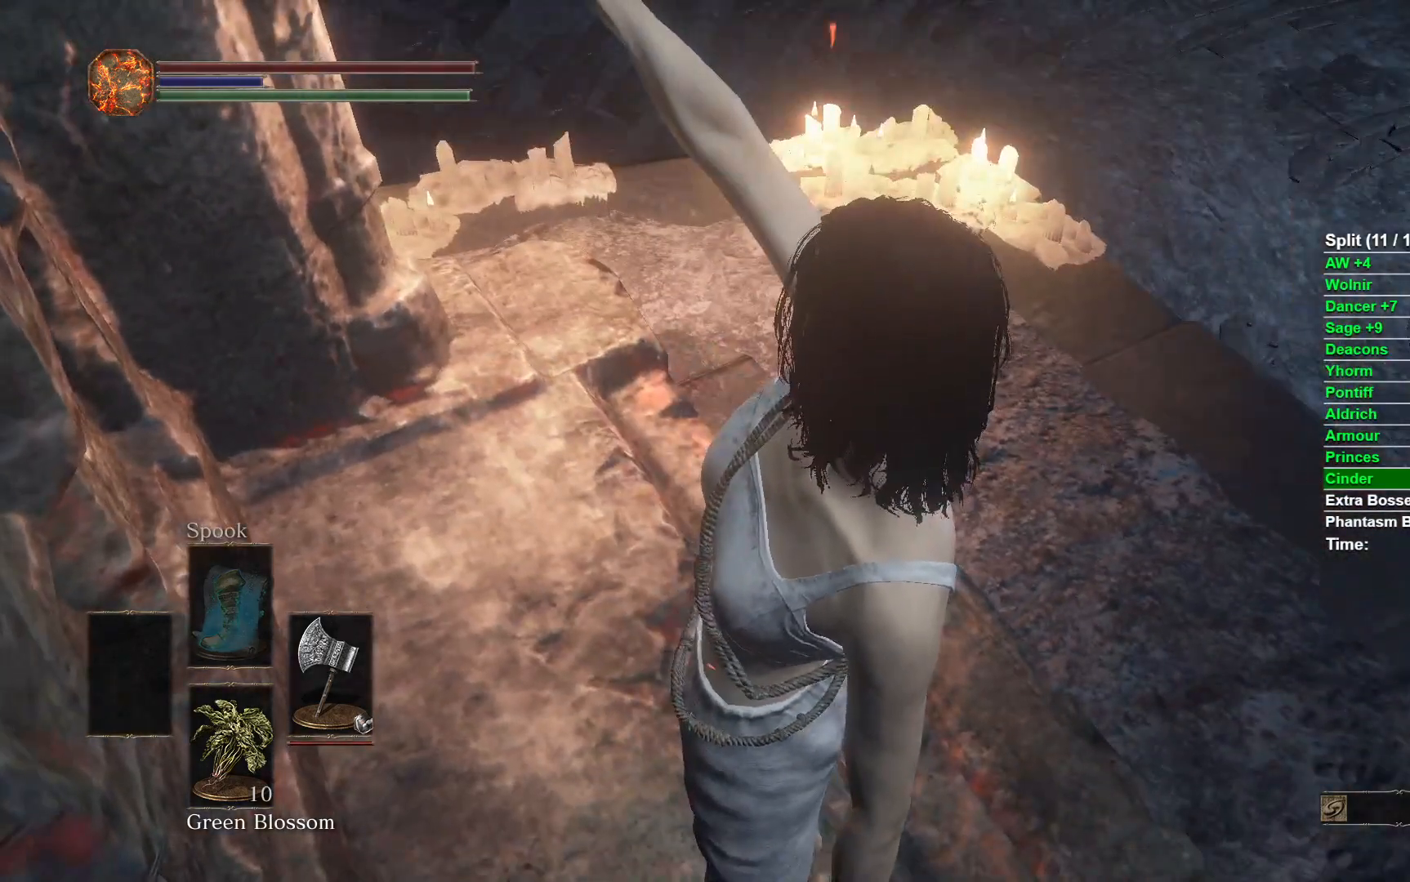
{"buttons": [], "left_stick": "center", "right_stick": "center", "events": [[167, "right_stick", "up"], [333, "right_stick", "center"]]}
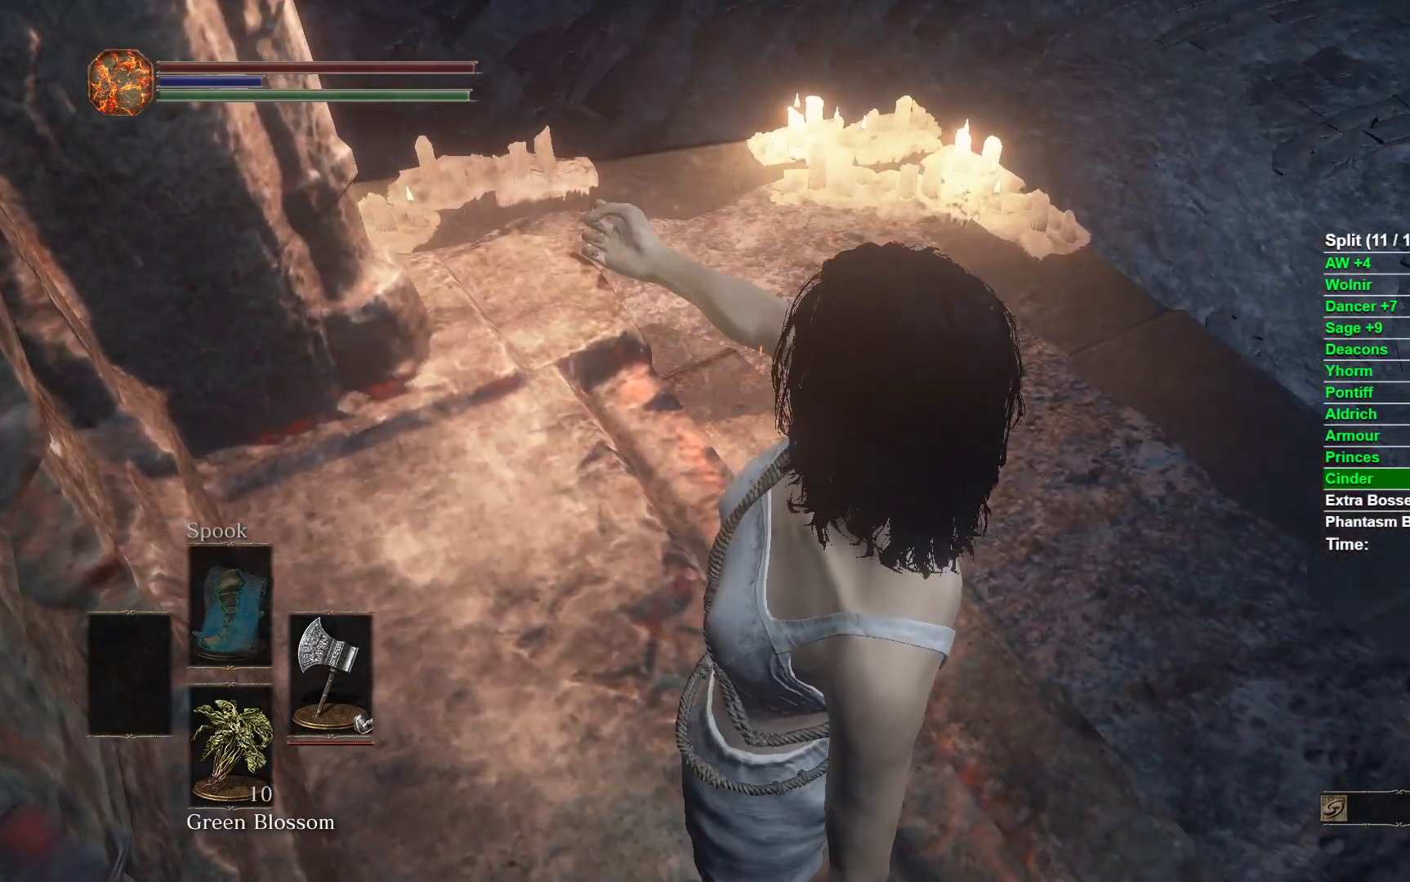
{"buttons": [], "left_stick": "up", "right_stick": "center", "events": [[33, "left_stick", "up"], [383, "B", "down"], [450, "B", "up"]]}
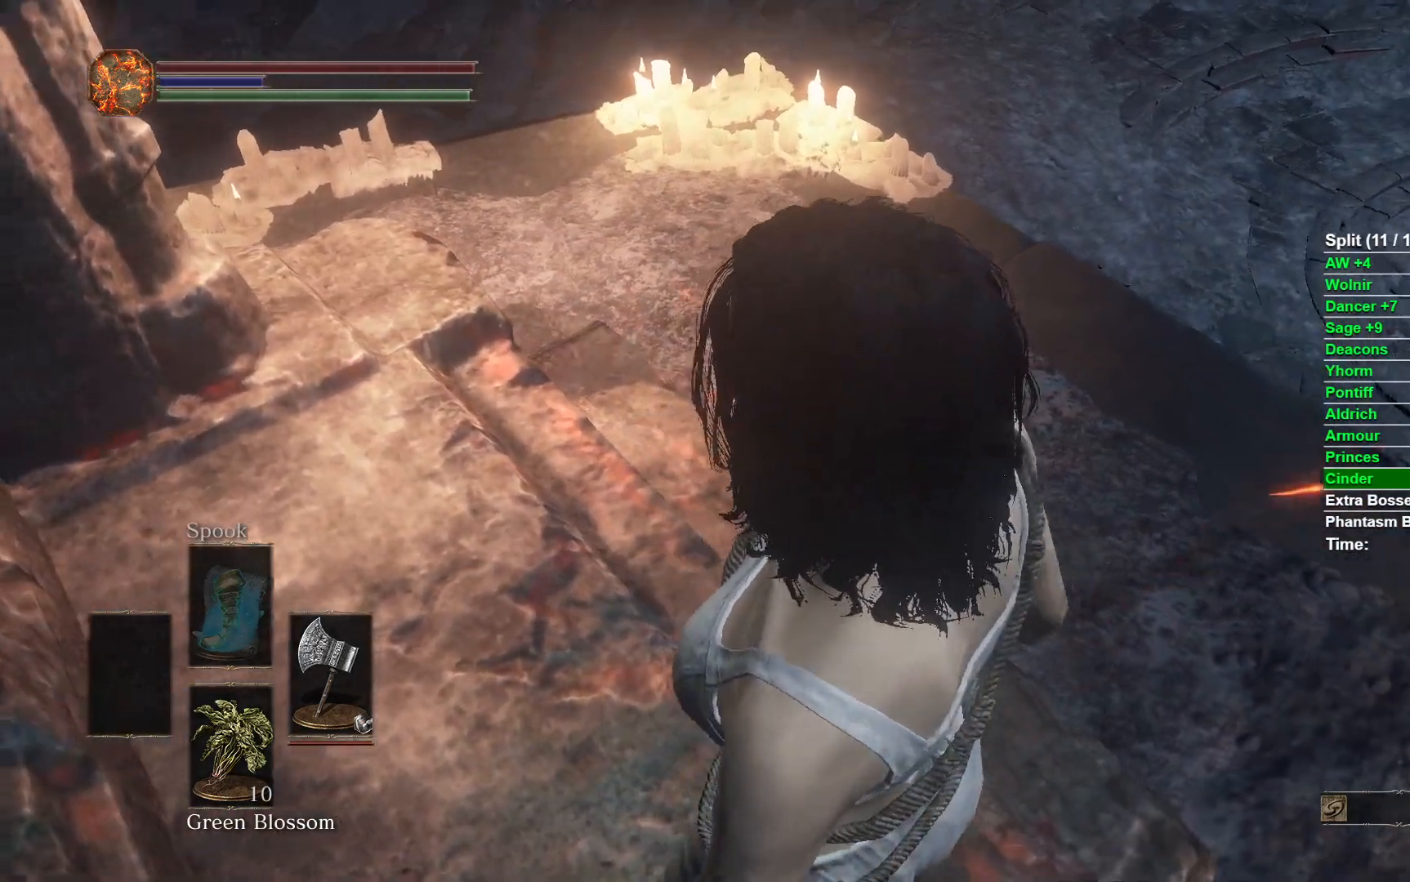
{"buttons": ["B"], "left_stick": "up", "right_stick": "center", "events": [[33, "B", "down"], [117, "B", "up"], [183, "B", "down"], [267, "B", "up"], [350, "B", "down"], [400, "B", "up"], [483, "B", "down"]]}
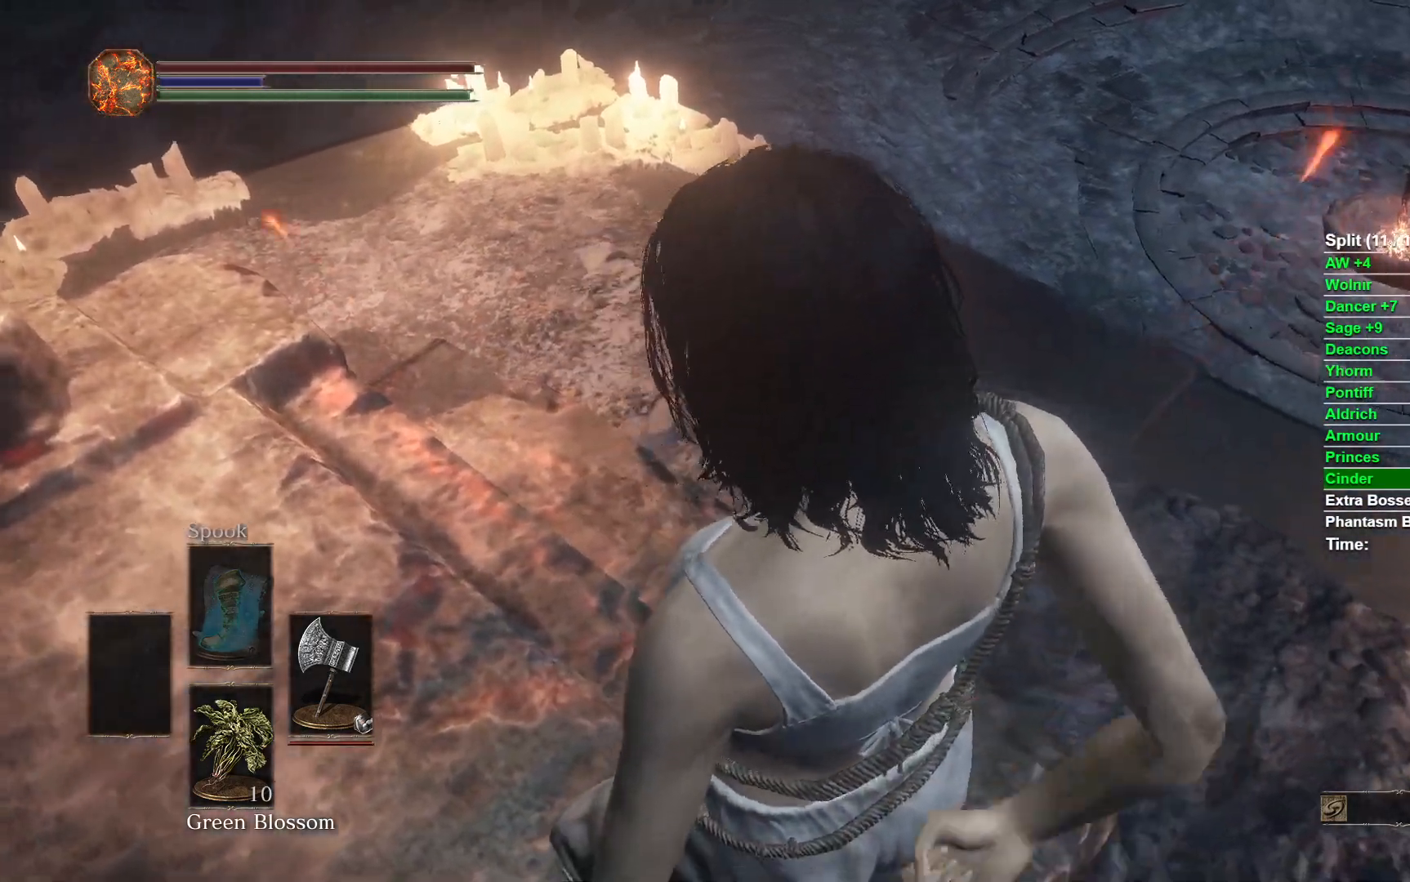
{"buttons": [], "left_stick": "up", "right_stick": "center", "events": [[50, "B", "up"], [133, "B", "down"], [200, "B", "up"], [283, "B", "down"], [367, "B", "up"], [417, "B", "down"], [500, "B", "up"]]}
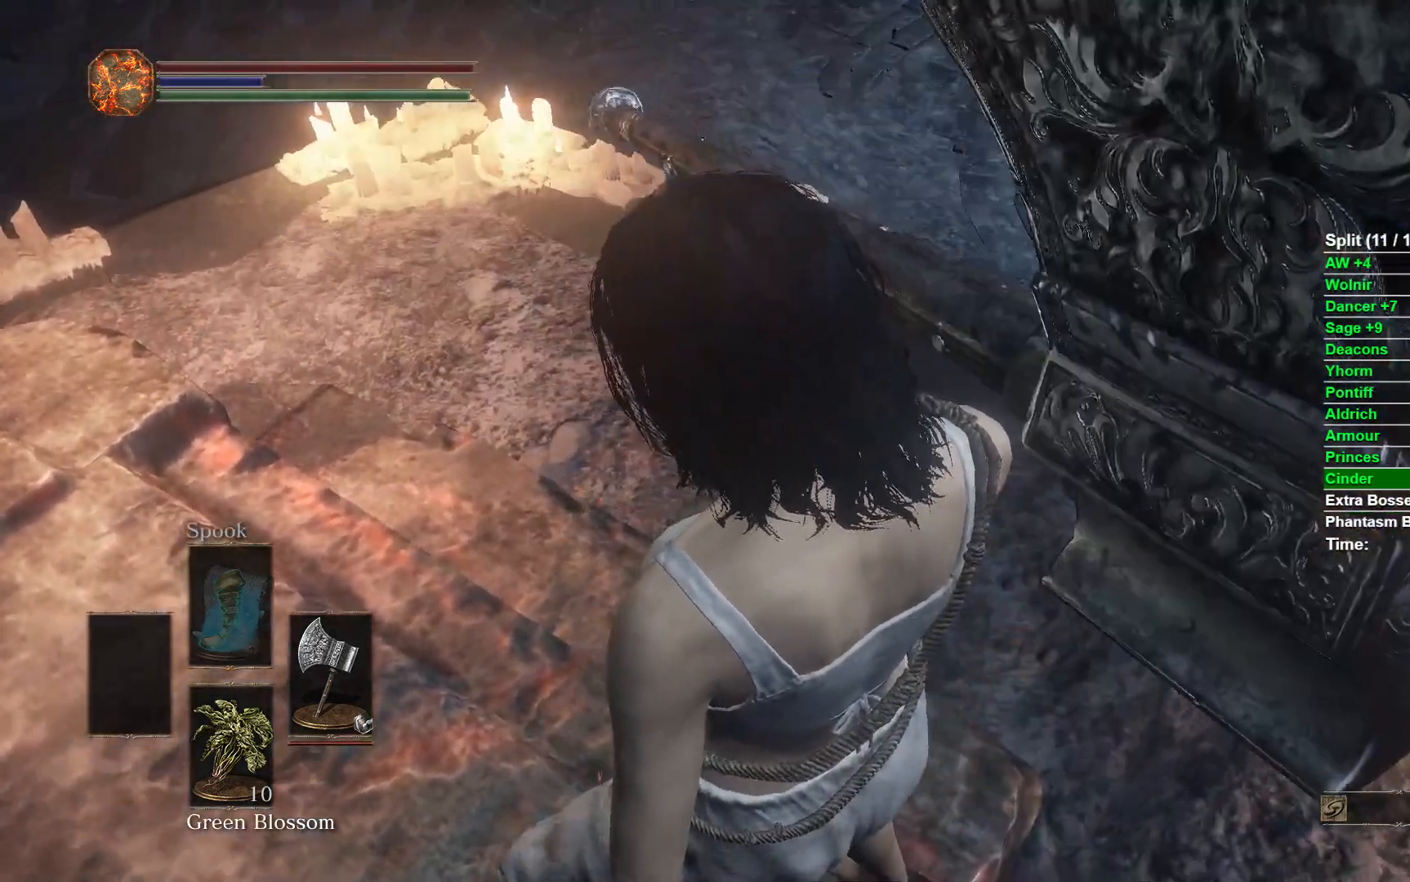
{"buttons": [], "left_stick": "up", "right_stick": "center", "events": [[83, "B", "down"], [150, "B", "up"], [217, "B", "down"], [300, "B", "up"]]}
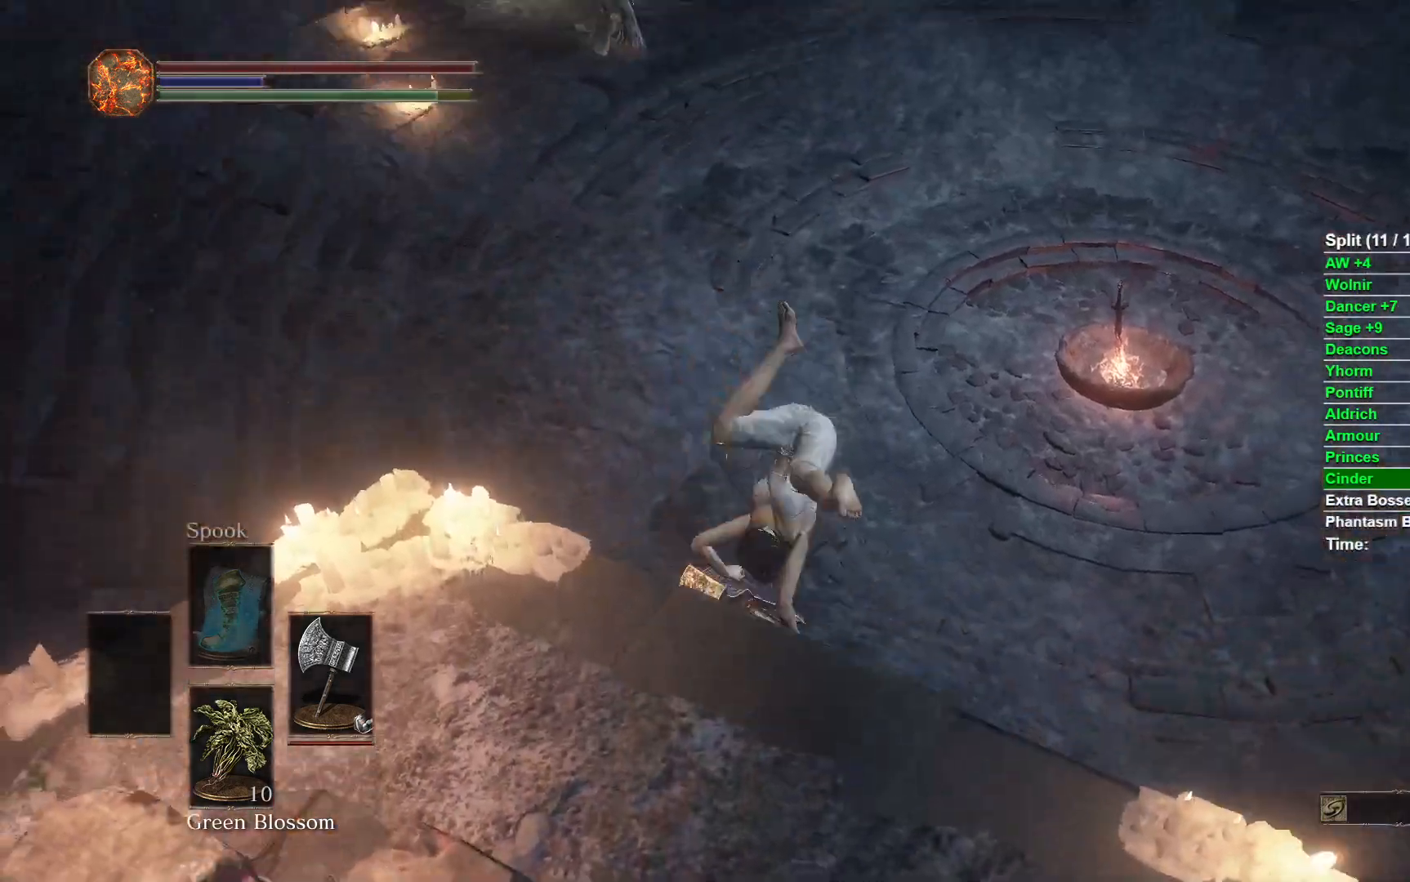
{"buttons": [], "left_stick": "up", "right_stick": "center", "events": [[33, "right_stick", "up"], [250, "right_stick", "center"]]}
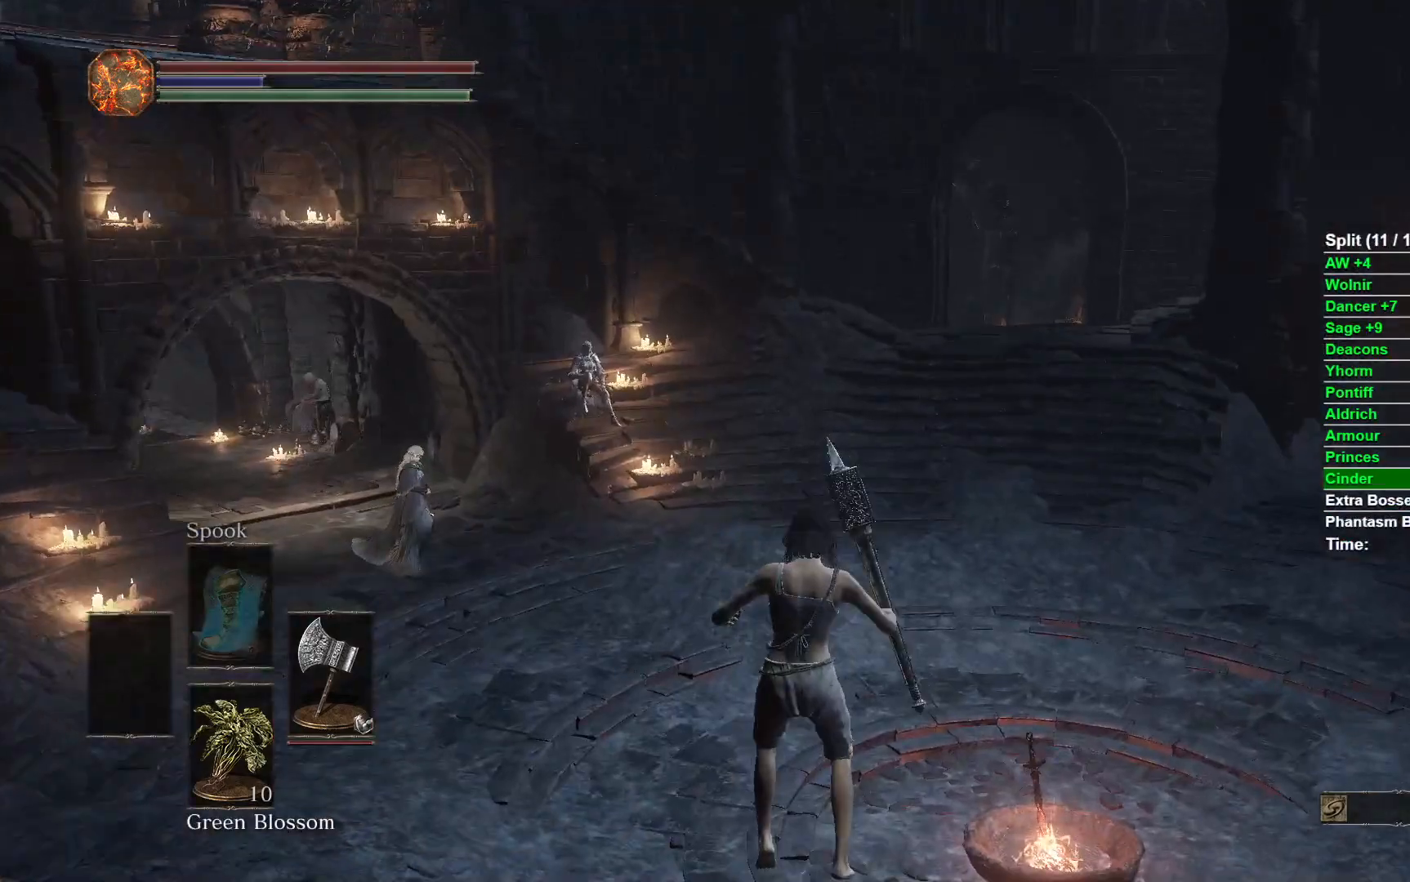
{"buttons": ["B"], "left_stick": "up", "right_stick": "center", "events": [[17, "B", "down"], [83, "B", "up"], [150, "B", "down"], [233, "B", "up"], [300, "B", "down"], [367, "B", "up"], [450, "B", "down"]]}
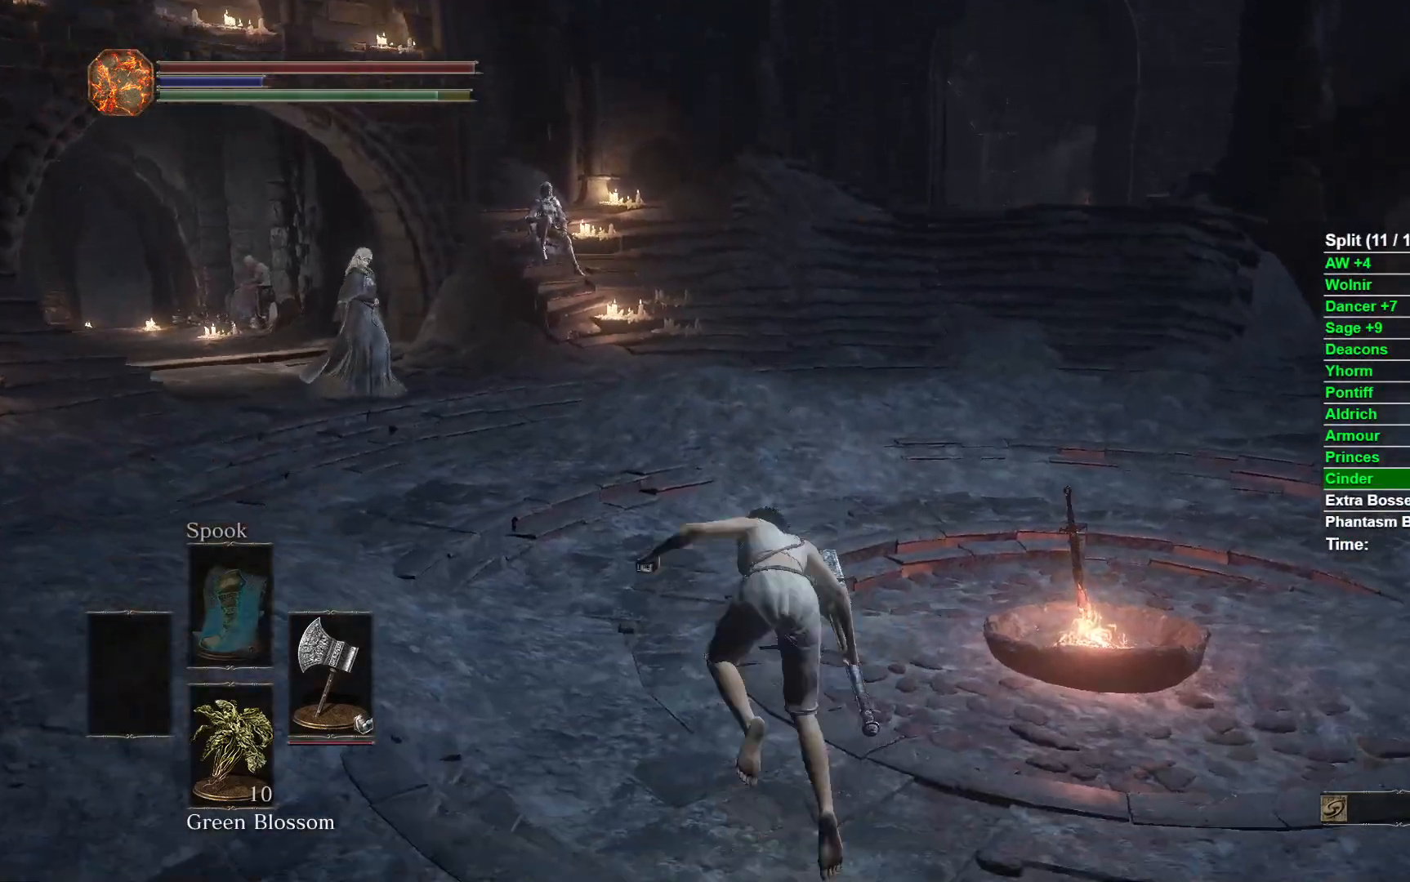
{"buttons": ["B"], "left_stick": "up", "right_stick": "center", "events": [[17, "B", "up"], [67, "B", "down"]]}
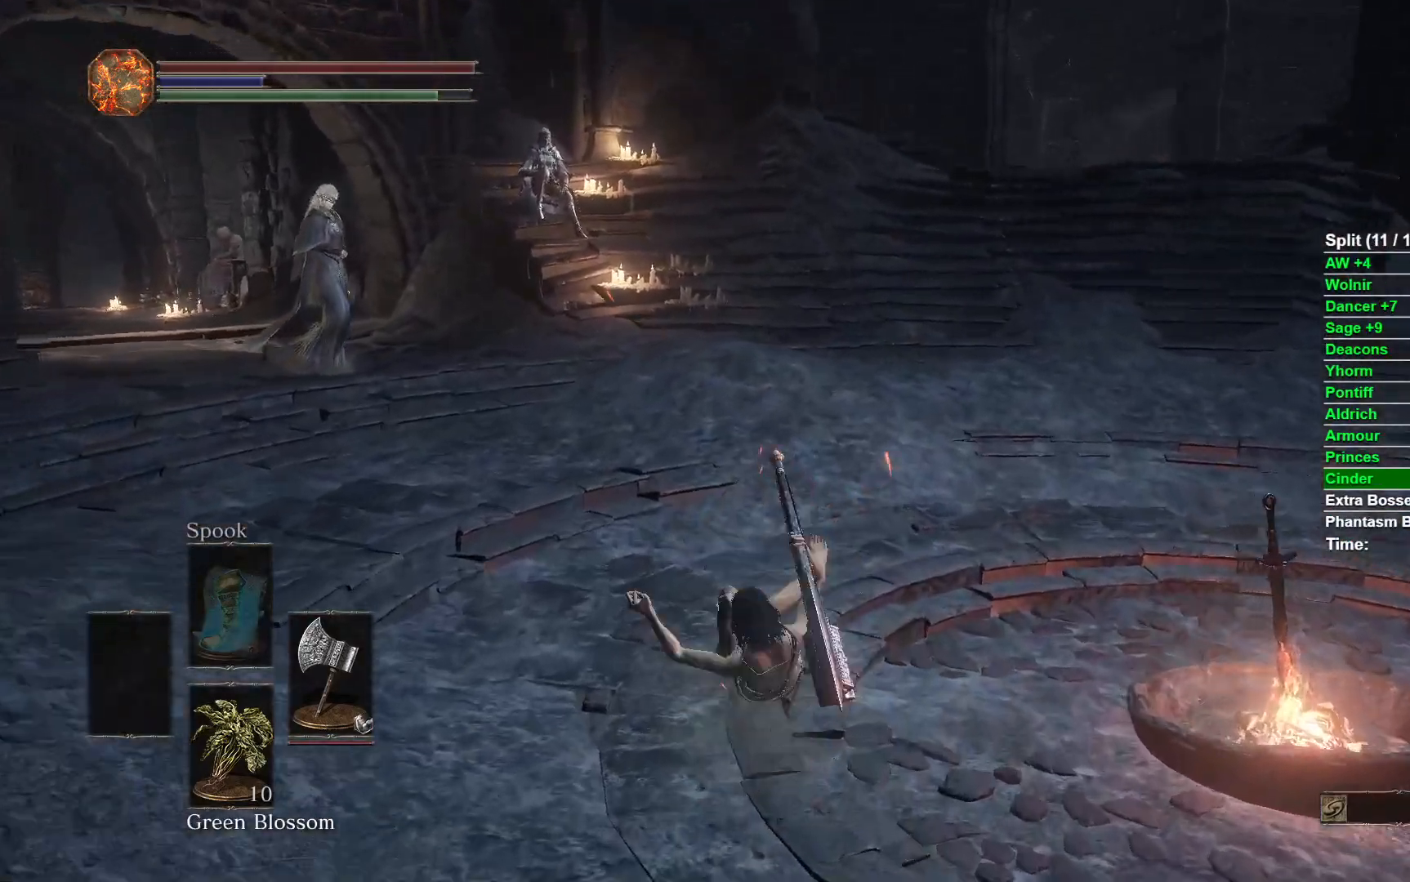
{"buttons": ["B"], "left_stick": "up", "right_stick": "center", "events": []}
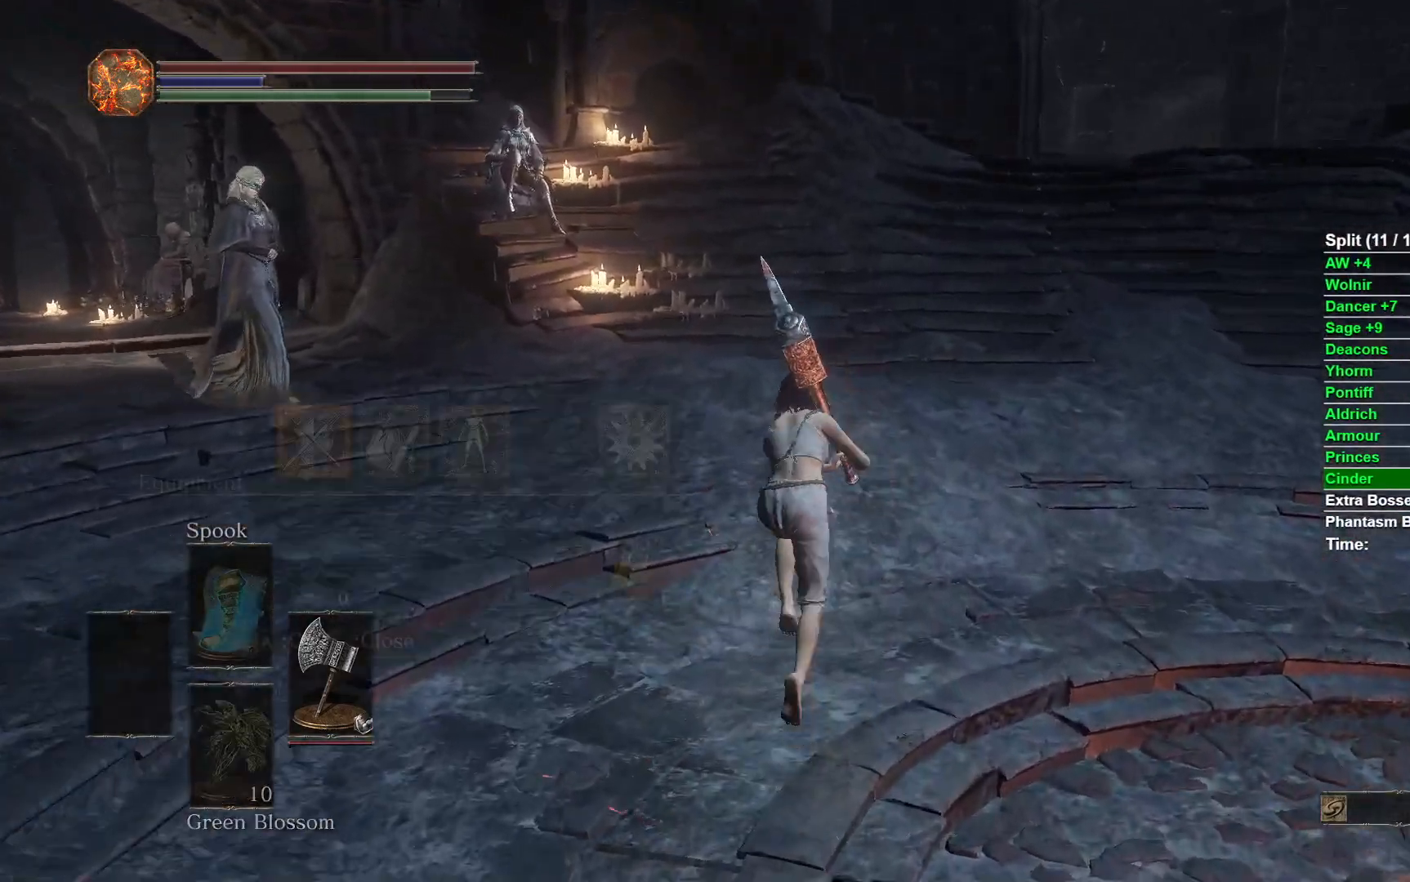
{"buttons": ["B"], "left_stick": "up", "right_stick": "center", "events": [[183, "A", "down"], [267, "A", "up"], [367, "X", "down"], [500, "X", "up"]]}
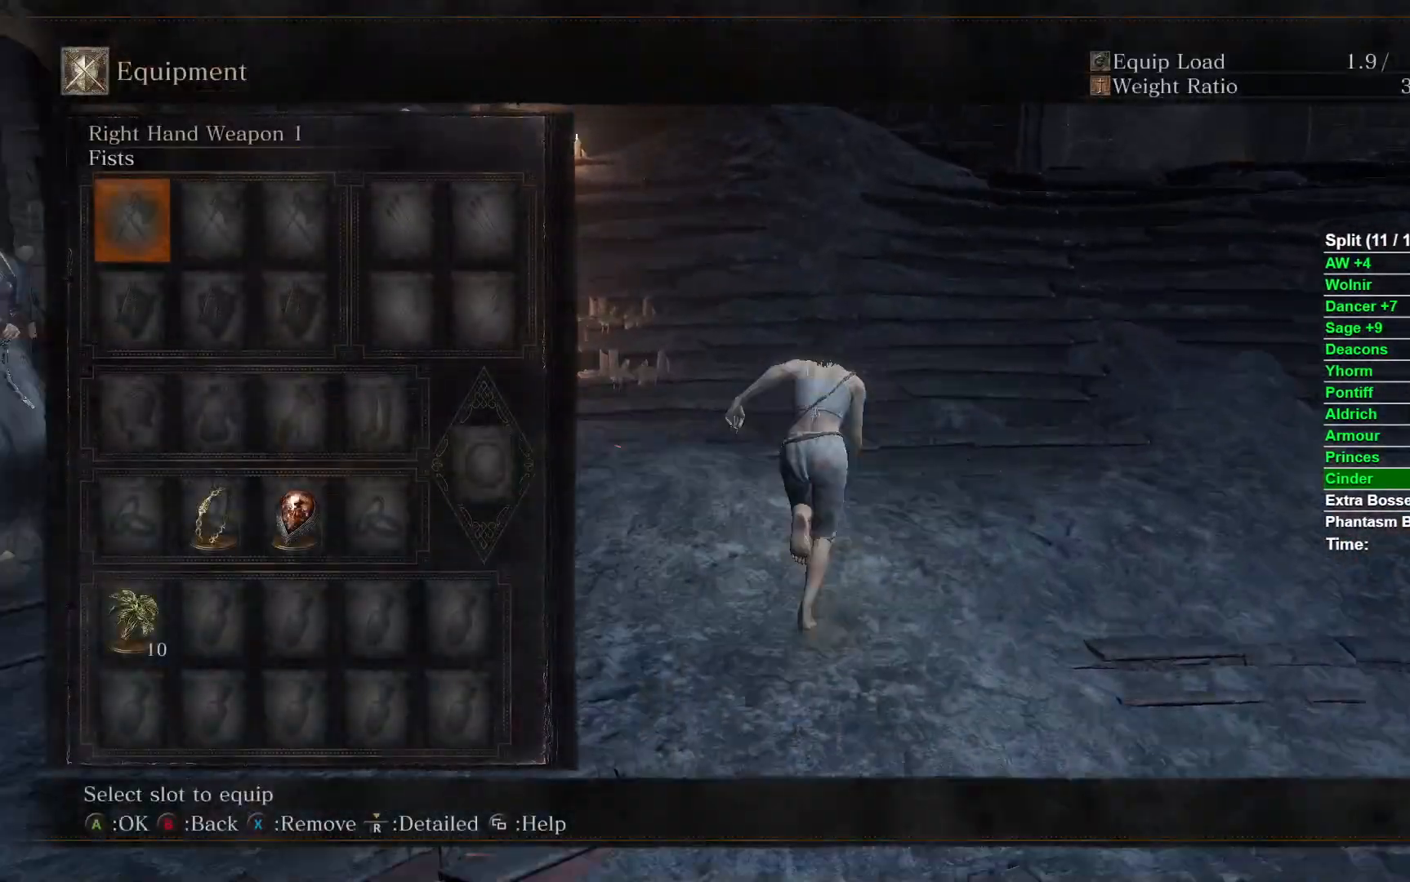
{"buttons": ["B"], "left_stick": "up", "right_stick": "center", "events": []}
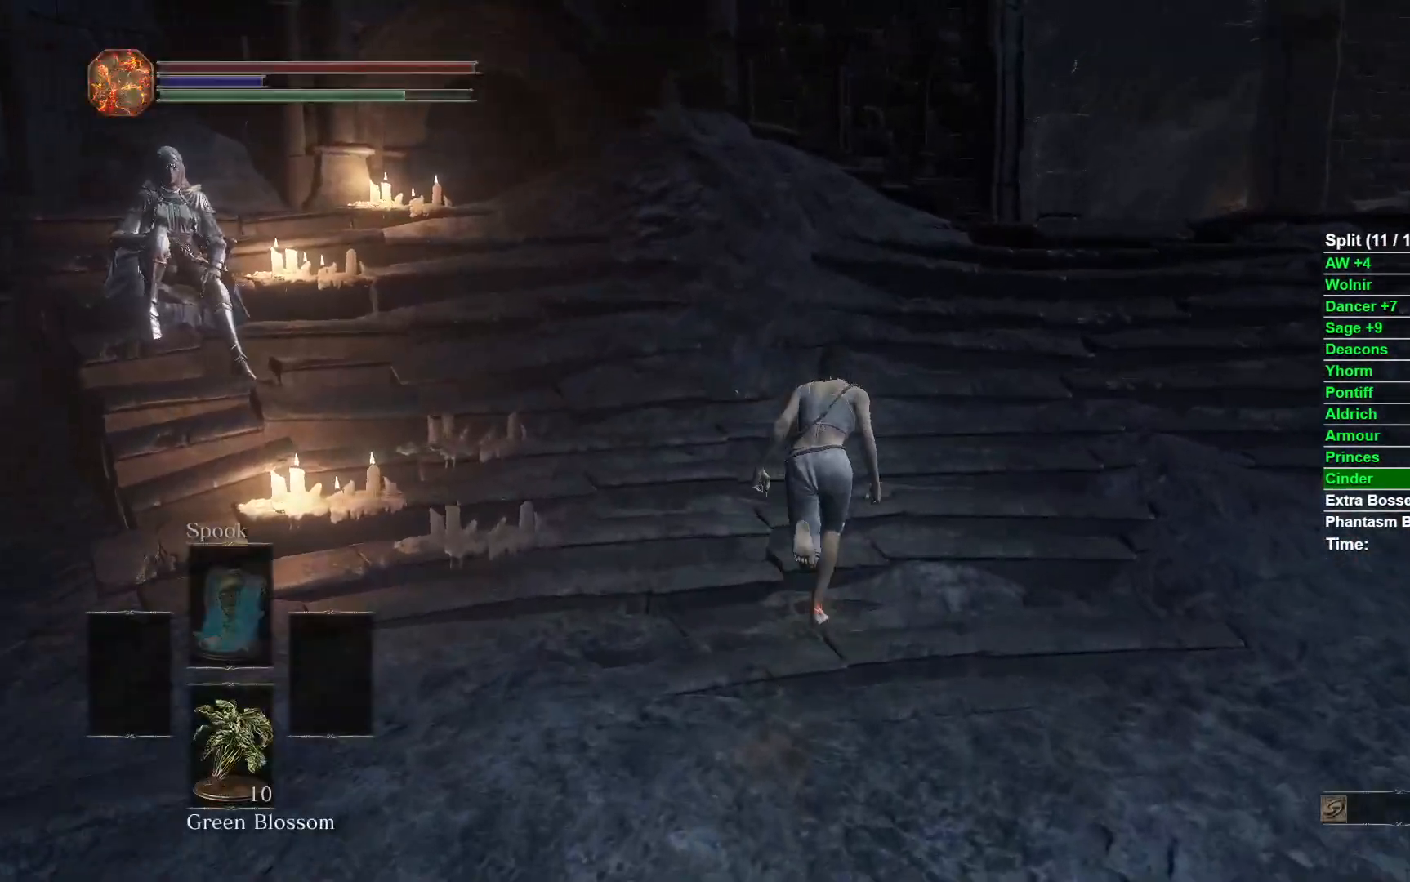
{"buttons": ["B"], "left_stick": "up", "right_stick": "center", "events": []}
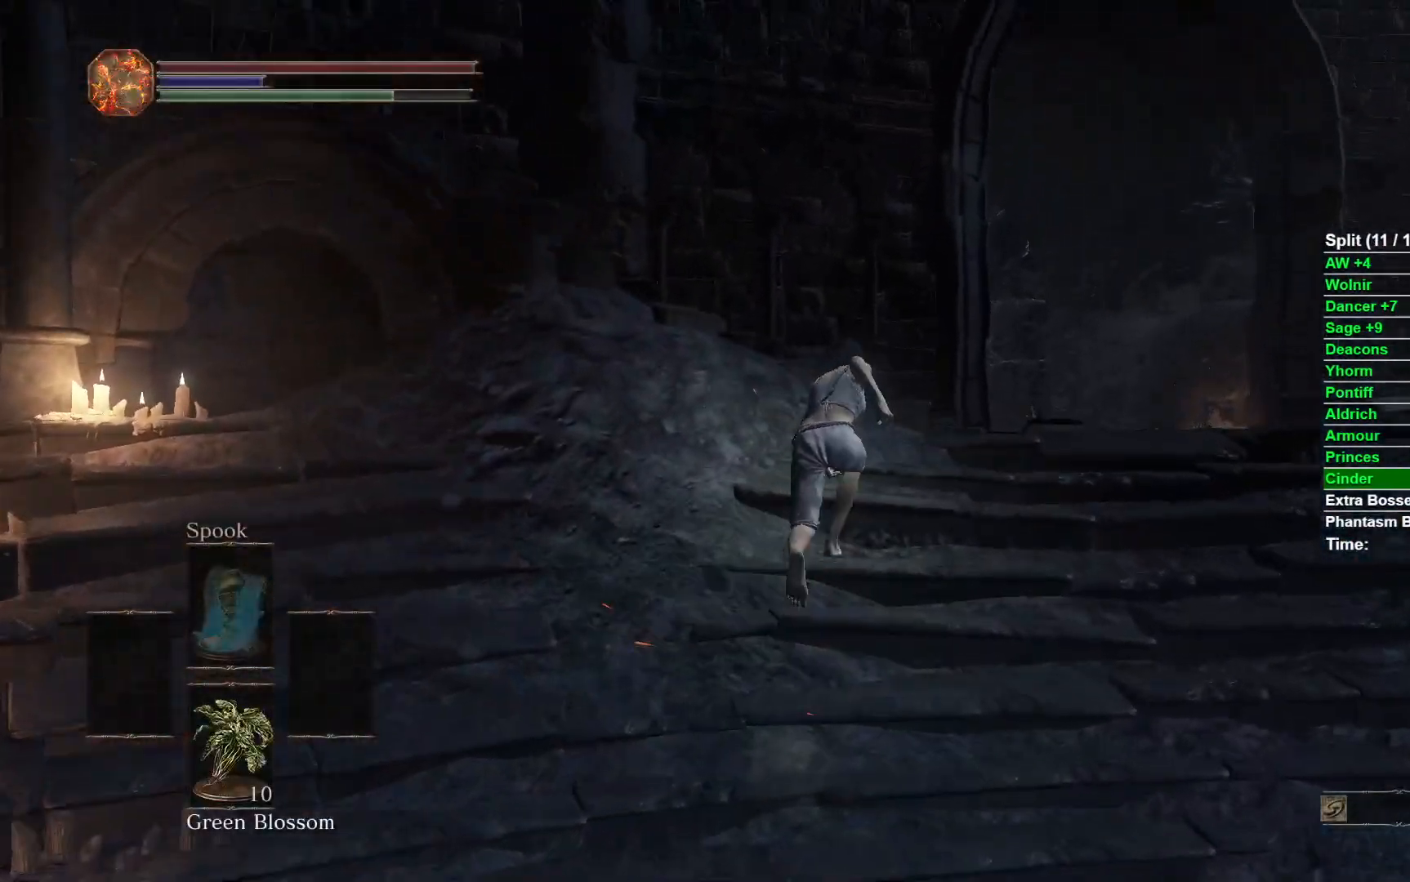
{"buttons": ["B"], "left_stick": "up", "right_stick": "down-left", "events": [[83, "right_stick", "down-left"]]}
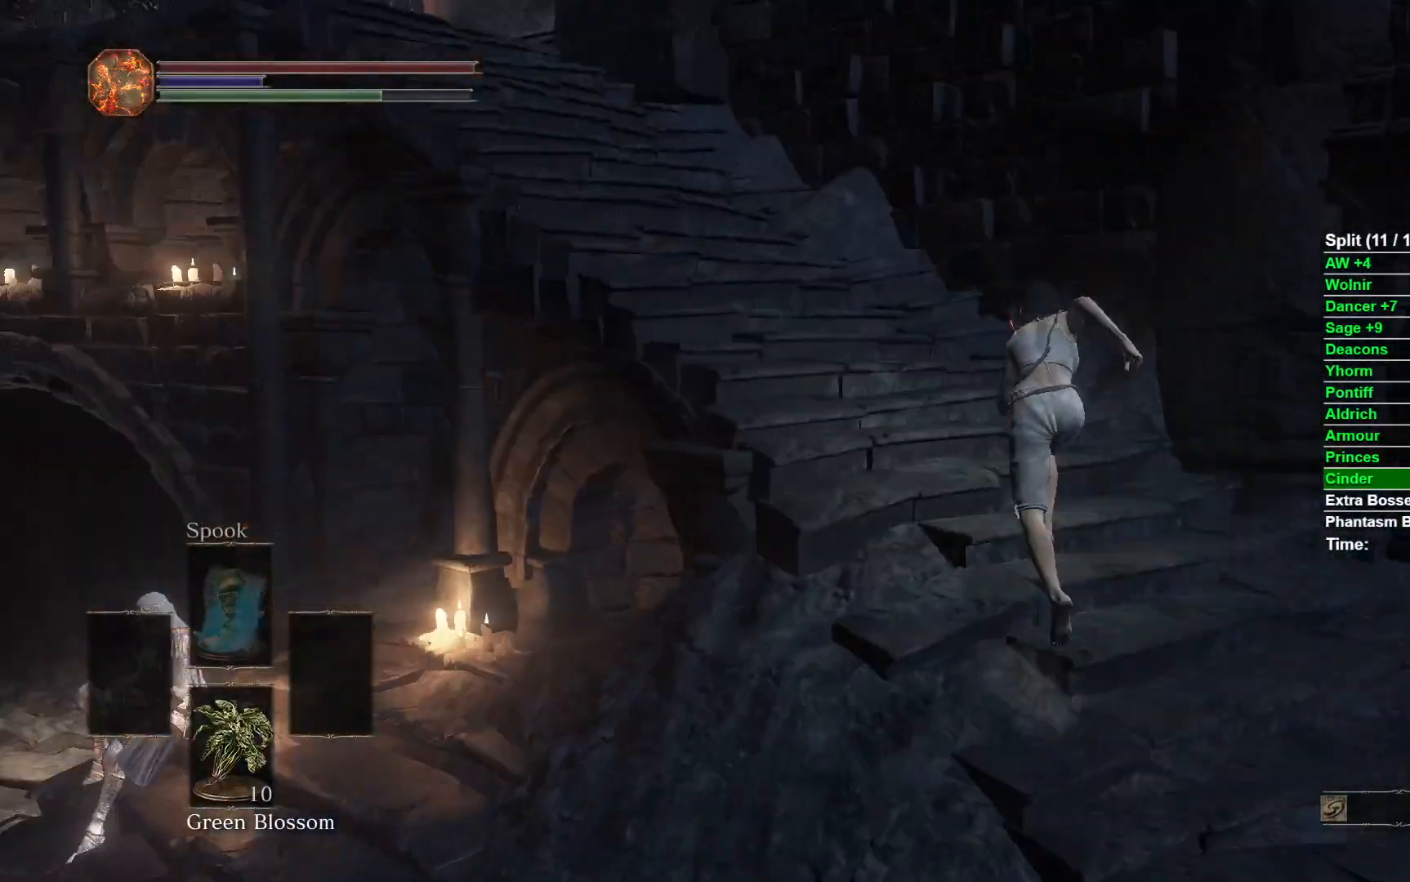
{"buttons": ["B"], "left_stick": "up-left", "right_stick": "center", "events": [[117, "right_stick", "center"], [183, "left_stick", "up-left"]]}
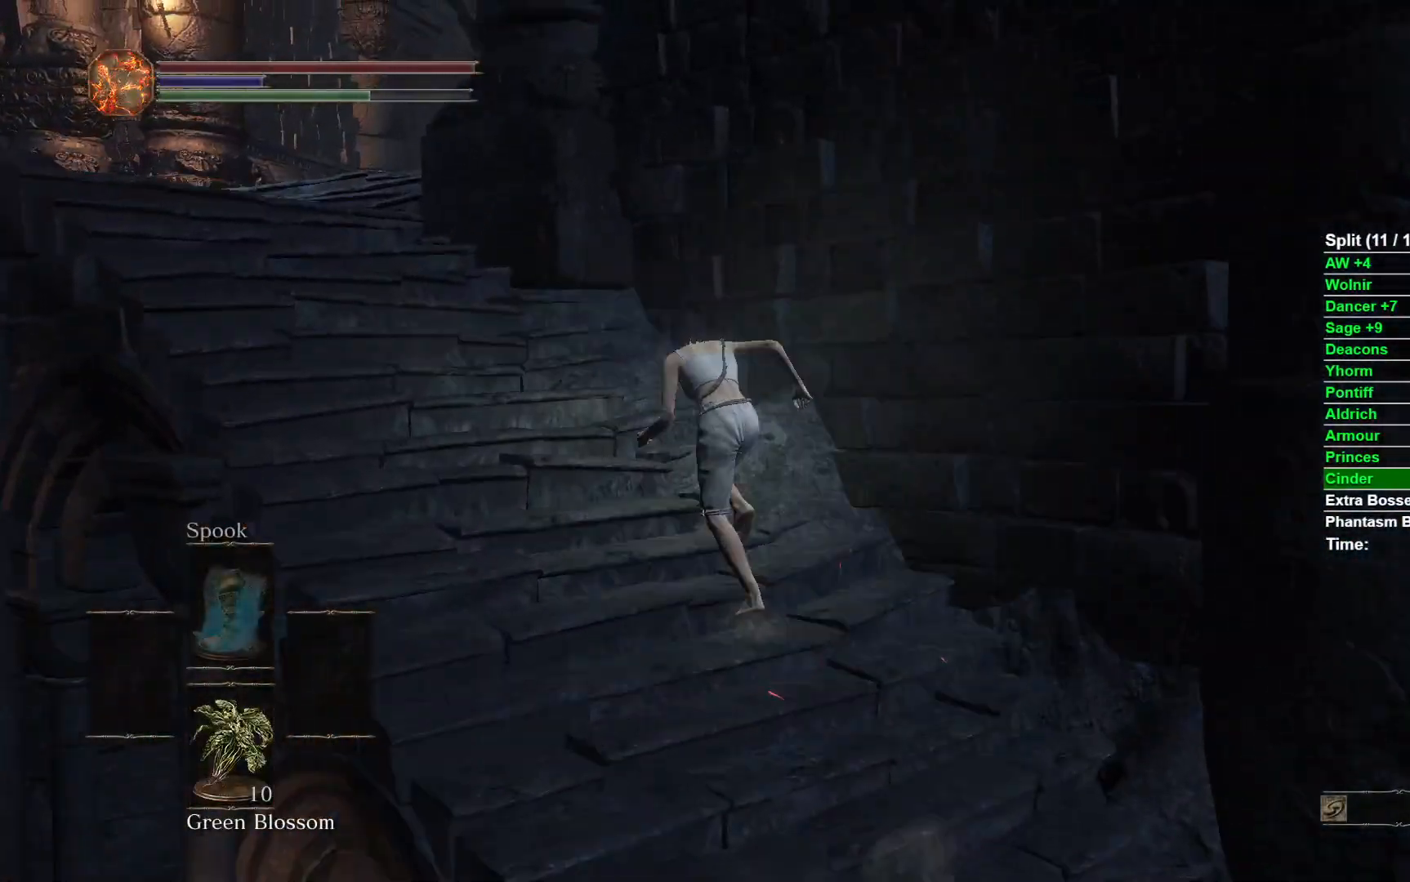
{"buttons": ["B"], "left_stick": "up-left", "right_stick": "right", "events": [[350, "right_stick", "right"]]}
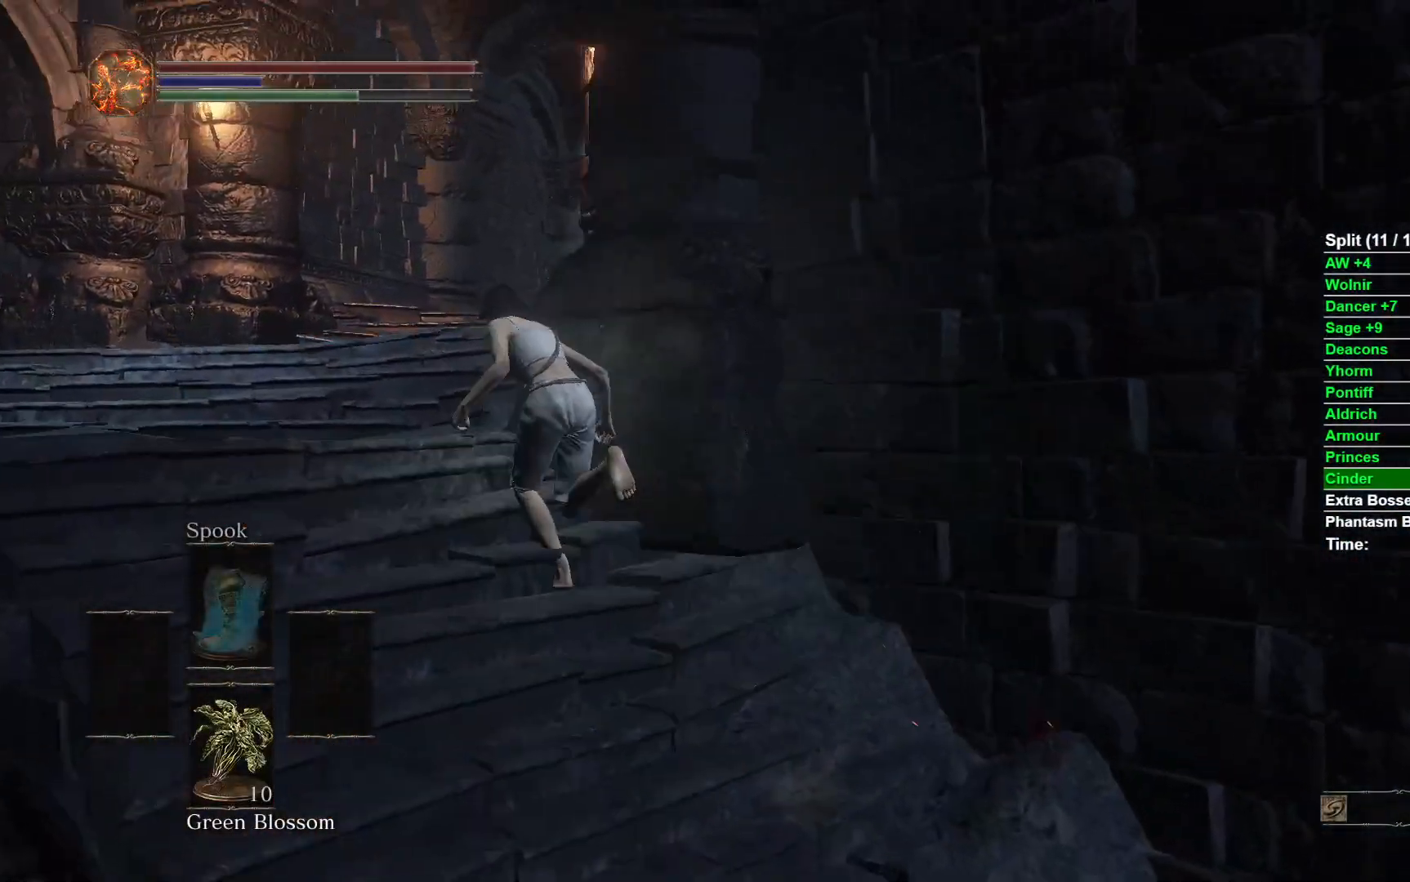
{"buttons": ["B"], "left_stick": "up", "right_stick": "right", "events": [[433, "left_stick", "up"]]}
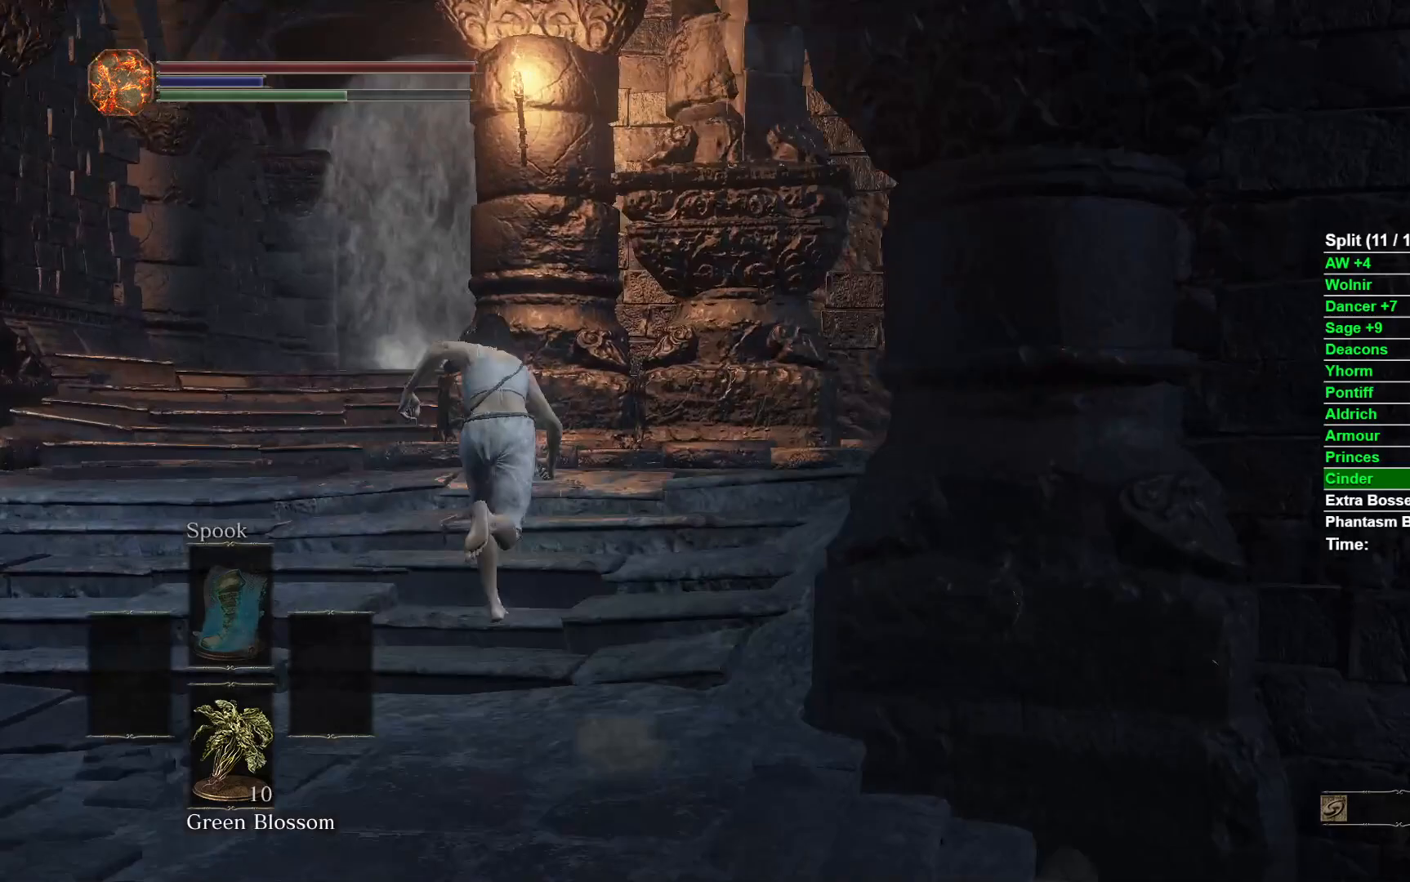
{"buttons": ["B"], "left_stick": "up", "right_stick": "right", "events": []}